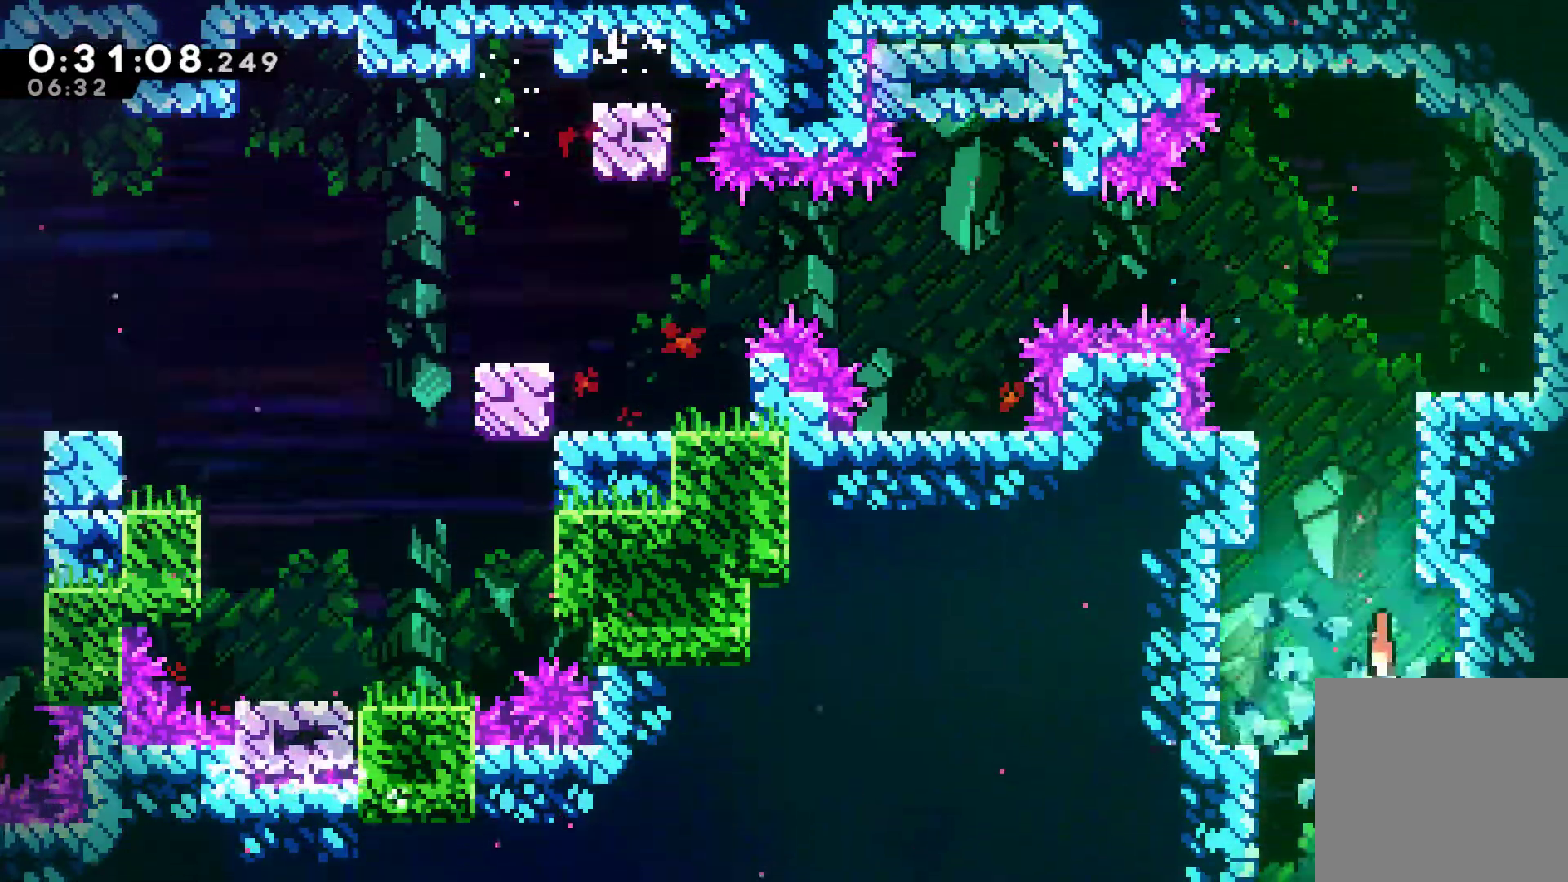
Gameplay with a controller (Xbox layout); each line is a JSON object with the inputs held at the frame after it. "events" lists button and stick changes between this image and that frame as [ms after this image, input, new state], when the widget could be followed in between.
{"buttons": ["DPAD_DOWN"], "left_stick": "center", "right_stick": "center", "events": []}
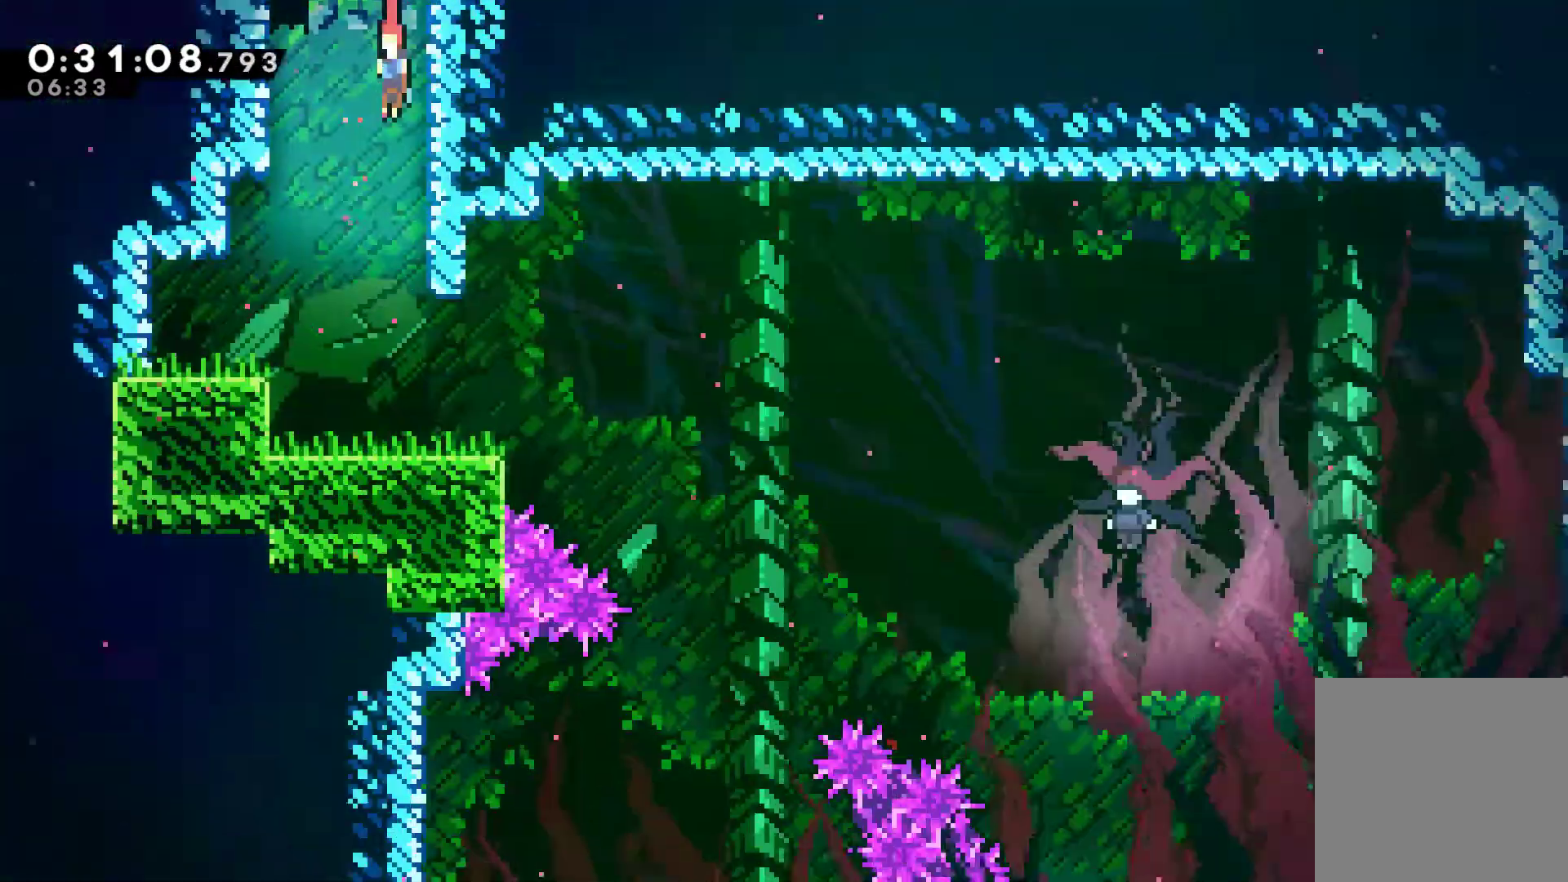
{"buttons": ["DPAD_DOWN", "DPAD_RIGHT"], "left_stick": "center", "right_stick": "center", "events": [[433, "DPAD_RIGHT", "down"]]}
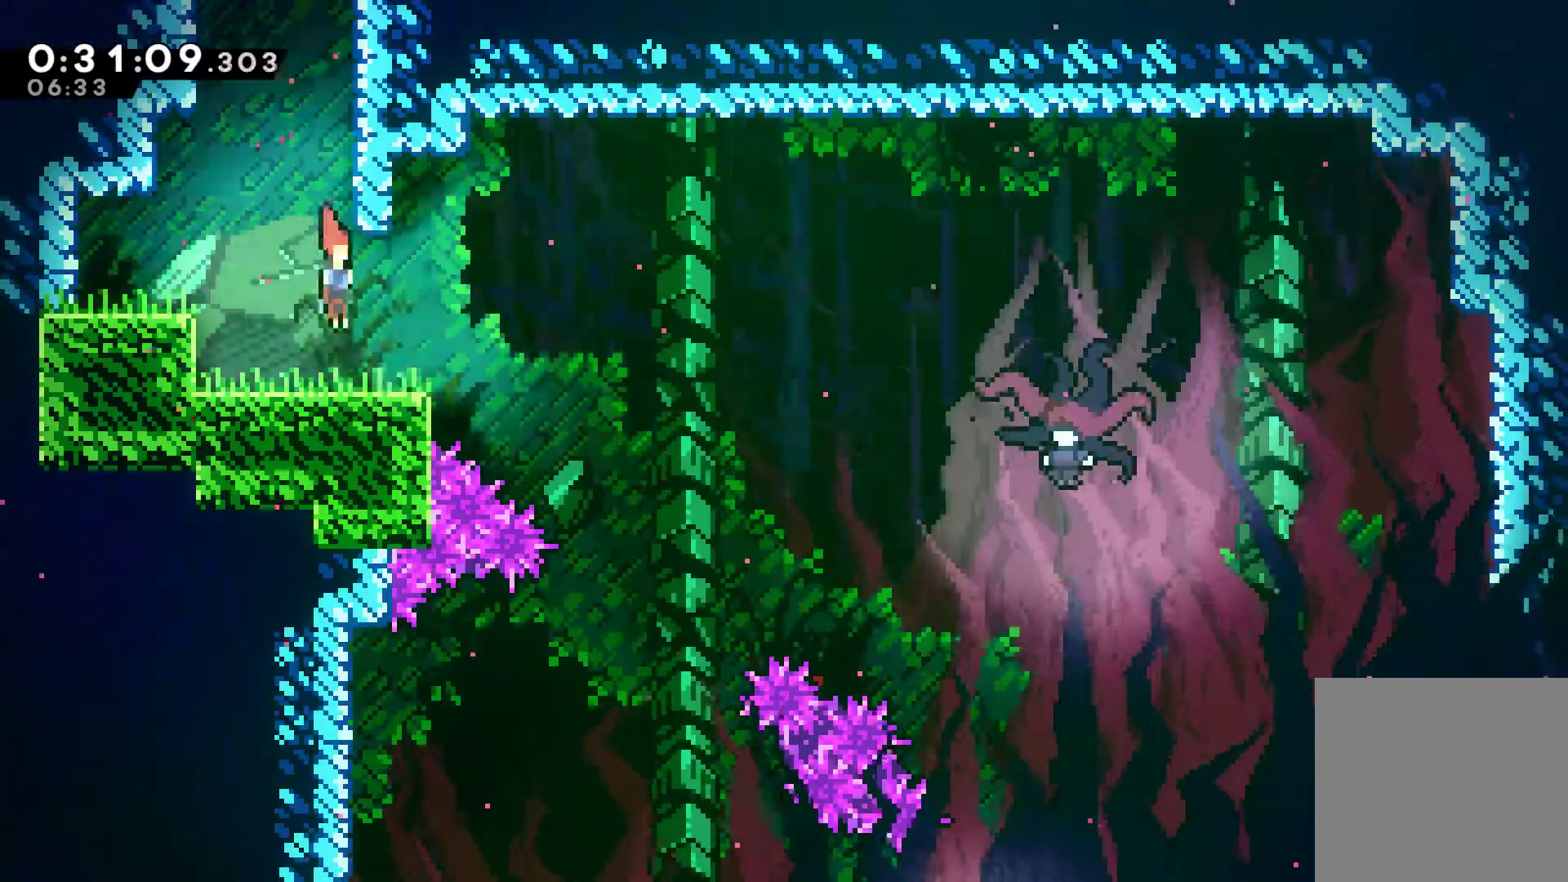
{"buttons": ["DPAD_RIGHT"], "left_stick": "center", "right_stick": "center", "events": [[133, "X", "down"], [167, "A", "down"], [333, "DPAD_DOWN", "up"], [367, "A", "up"], [433, "X", "up"]]}
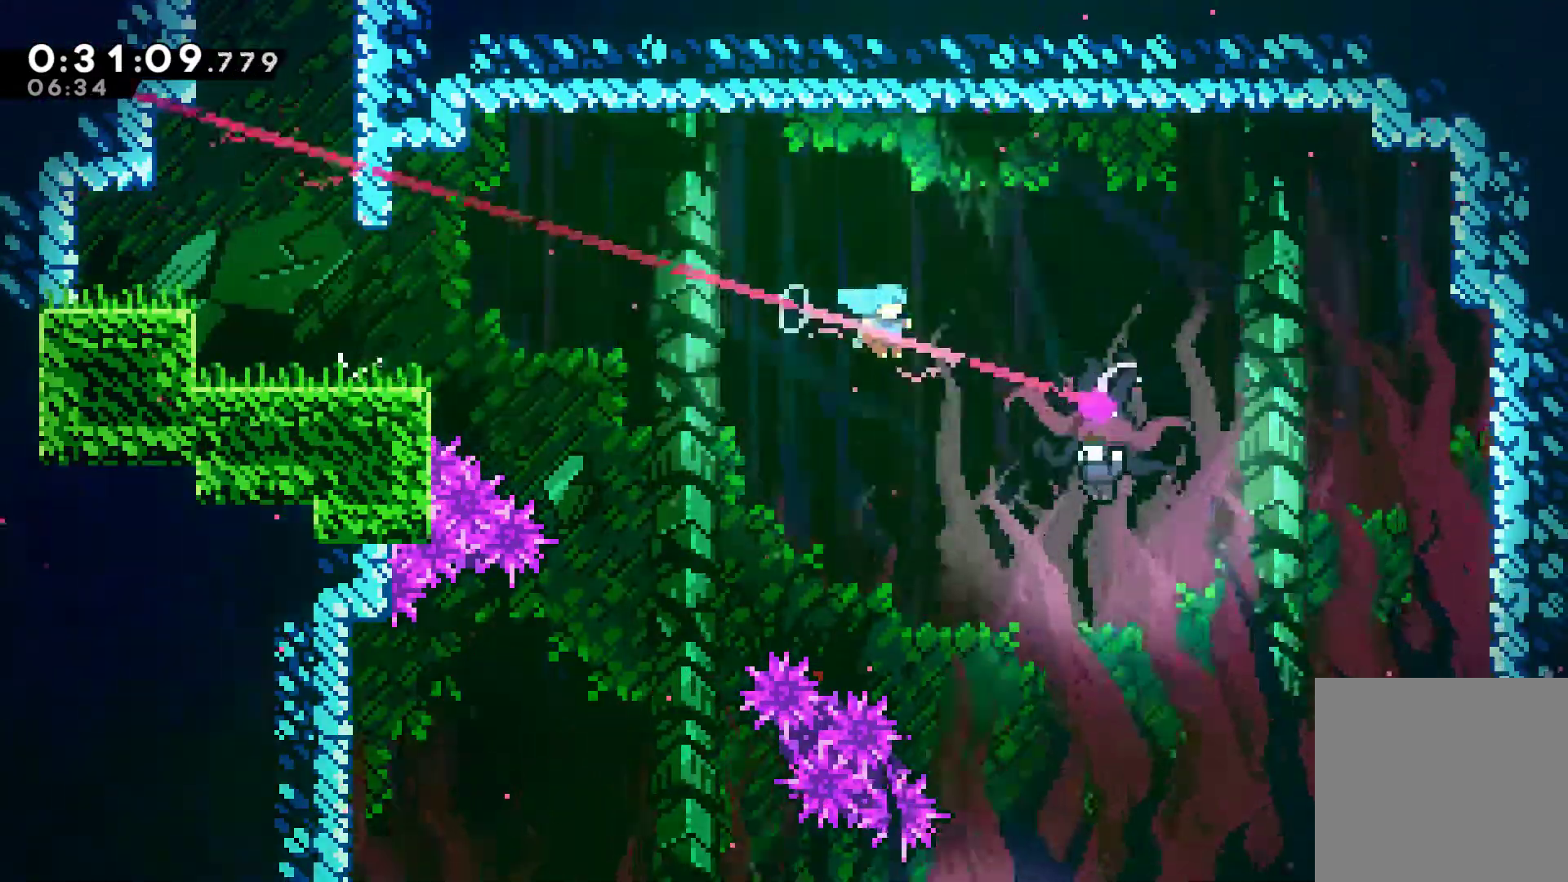
{"buttons": [], "left_stick": "center", "right_stick": "center", "events": [[100, "DPAD_RIGHT", "up"]]}
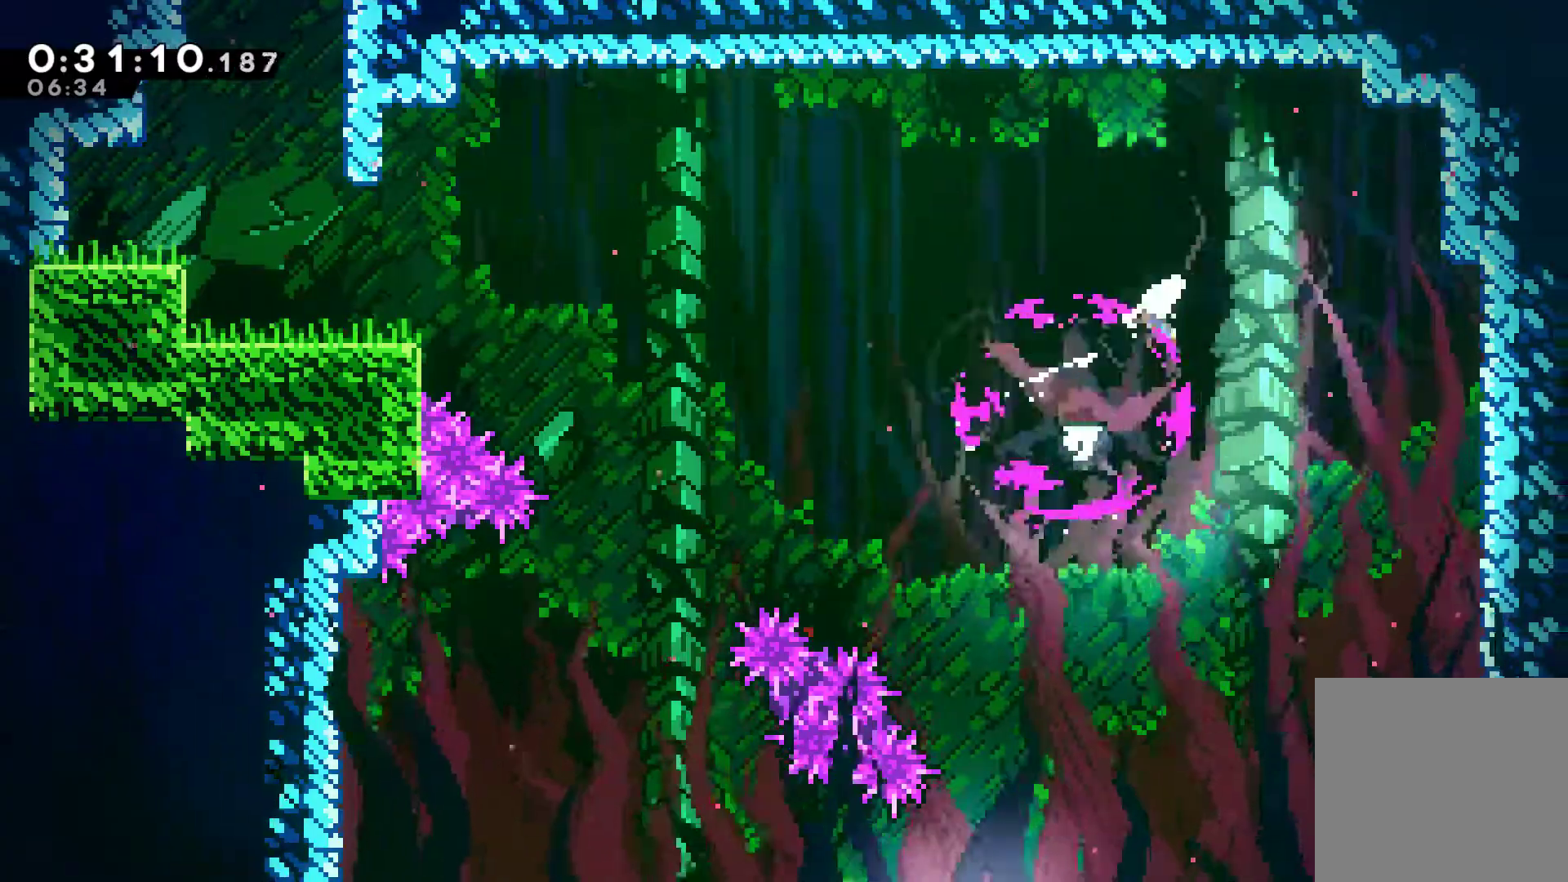
{"buttons": ["DPAD_LEFT"], "left_stick": "center", "right_stick": "center", "events": [[233, "DPAD_LEFT", "down"]]}
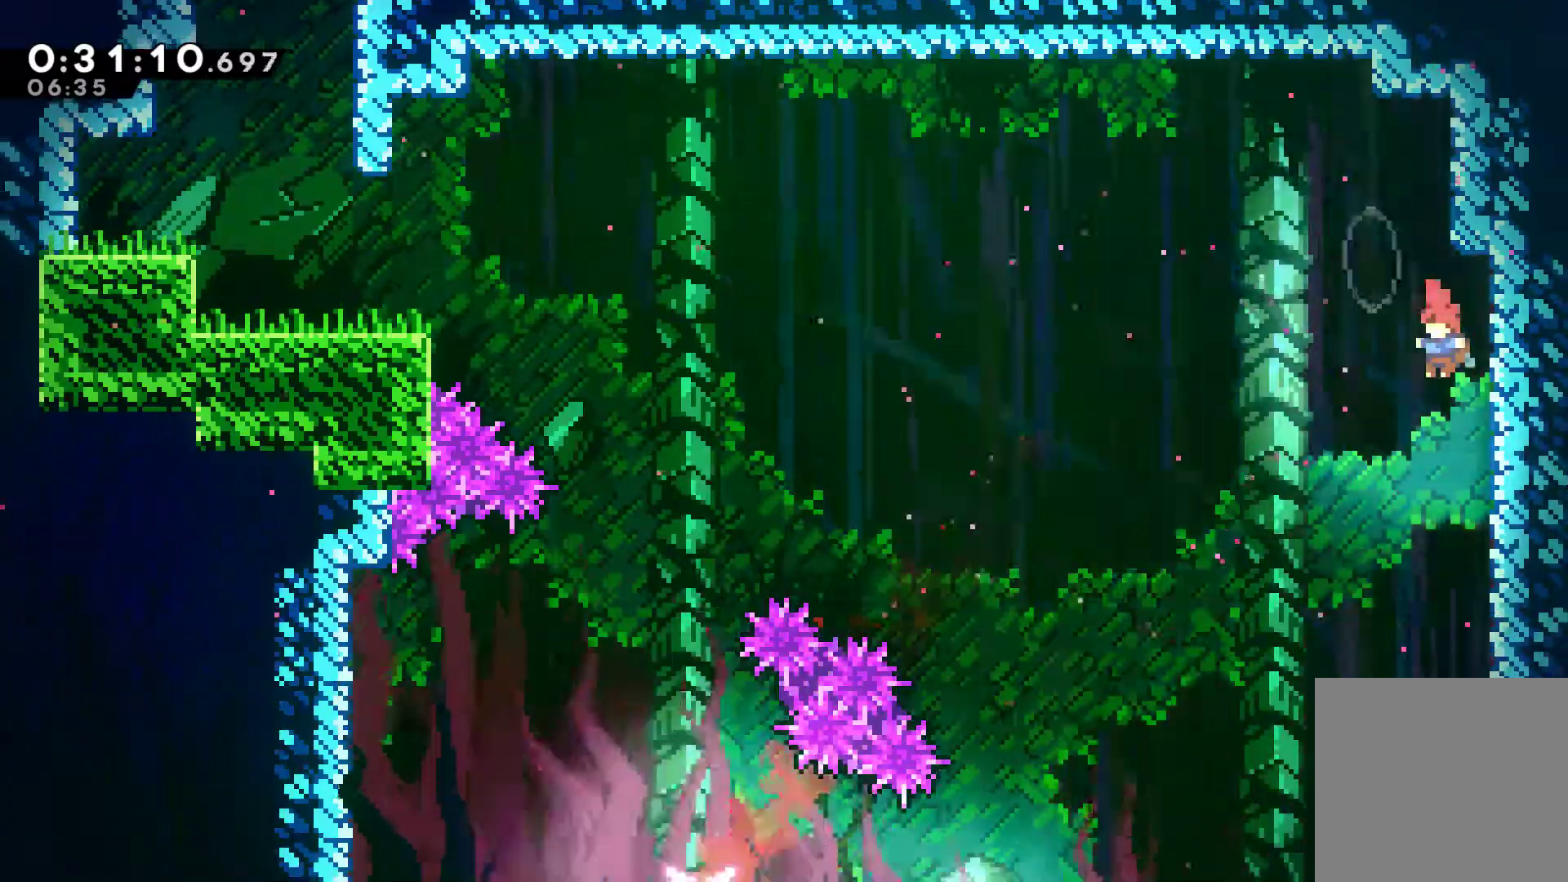
{"buttons": ["DPAD_LEFT"], "left_stick": "center", "right_stick": "center", "events": []}
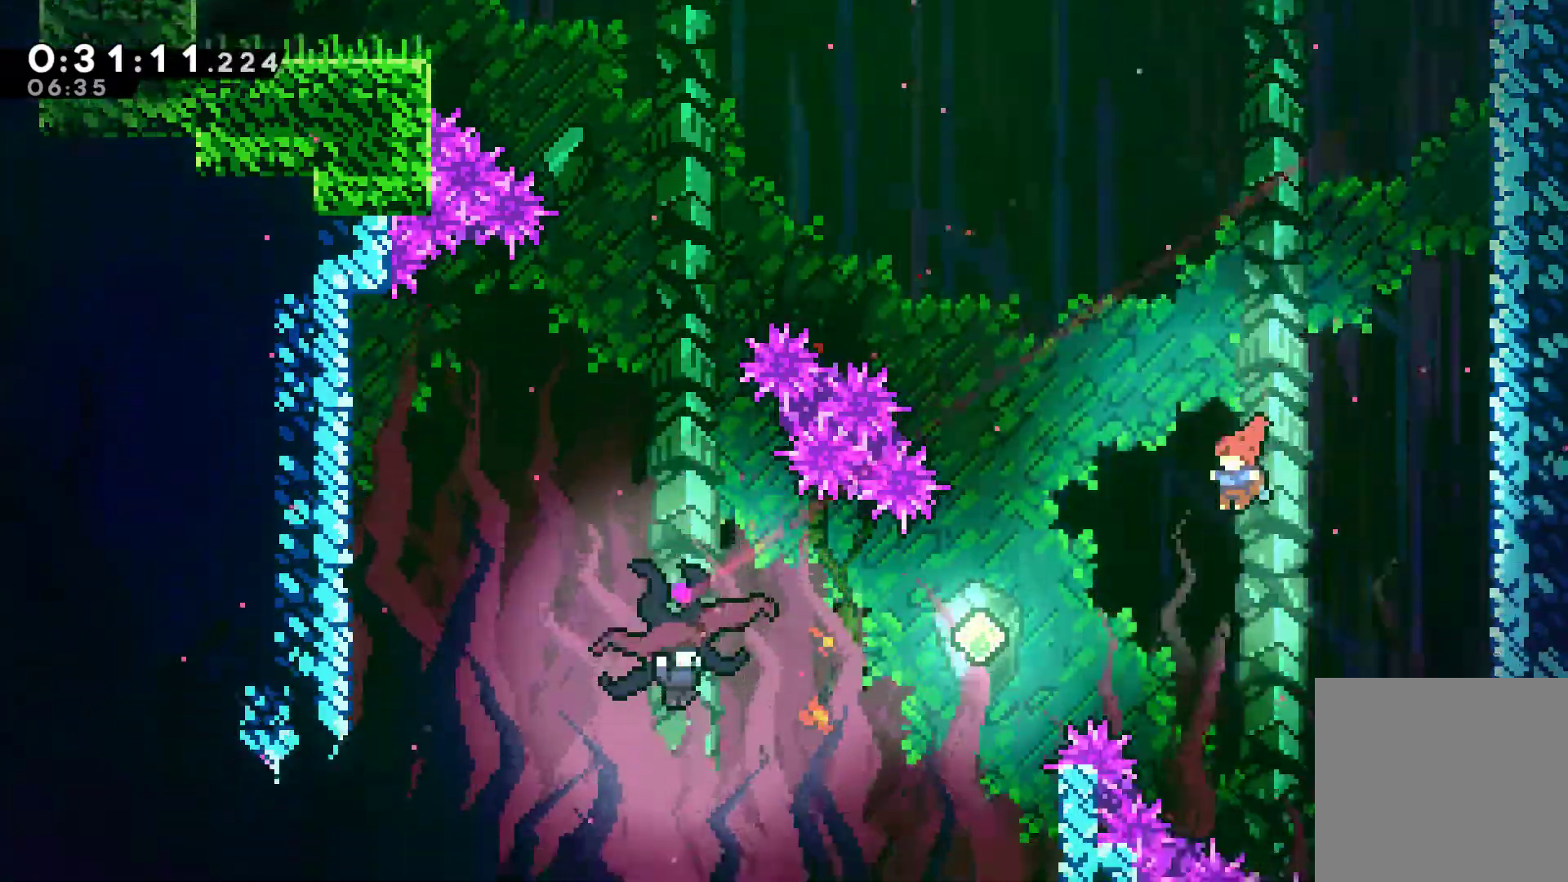
{"buttons": ["DPAD_LEFT"], "left_stick": "center", "right_stick": "center", "events": [[233, "X", "down"], [333, "X", "up"]]}
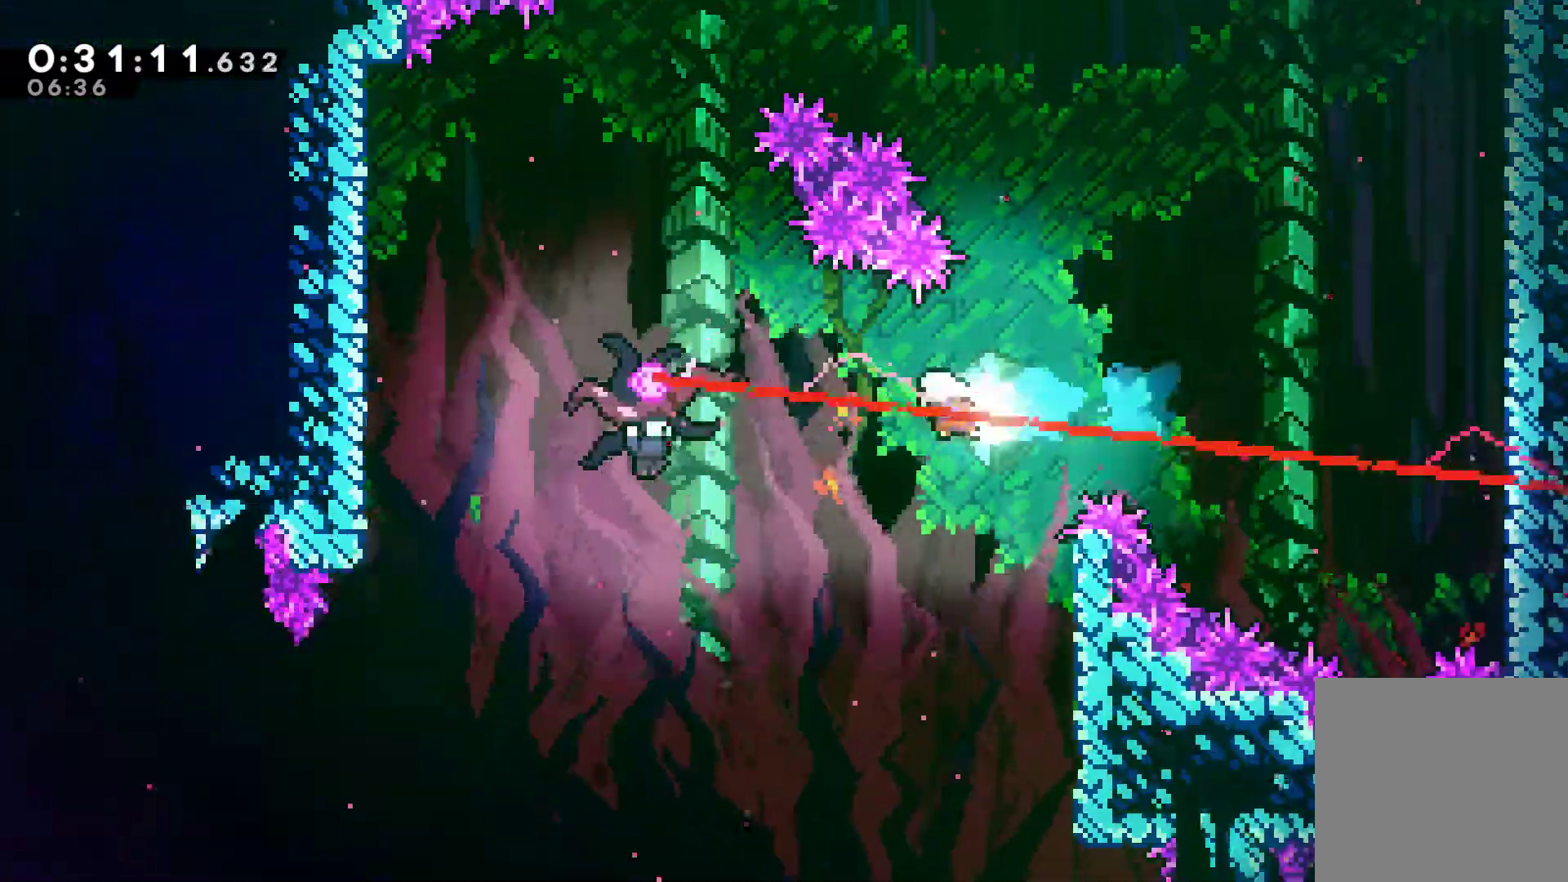
{"buttons": ["DPAD_RIGHT"], "left_stick": "center", "right_stick": "center"}
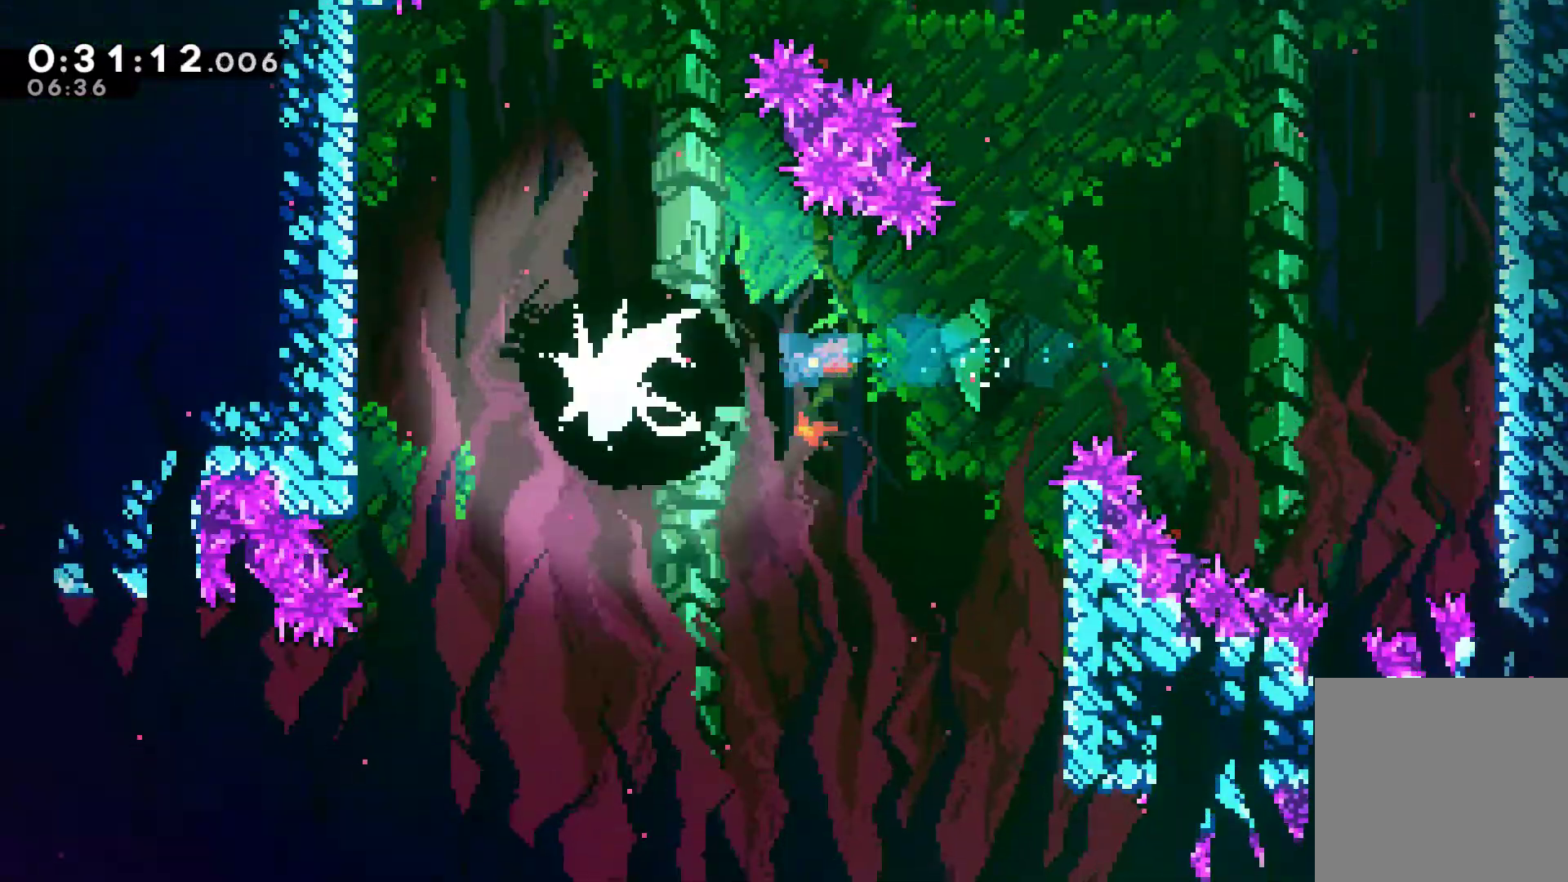
{"buttons": ["DPAD_RIGHT"], "left_stick": "center", "right_stick": "center", "events": []}
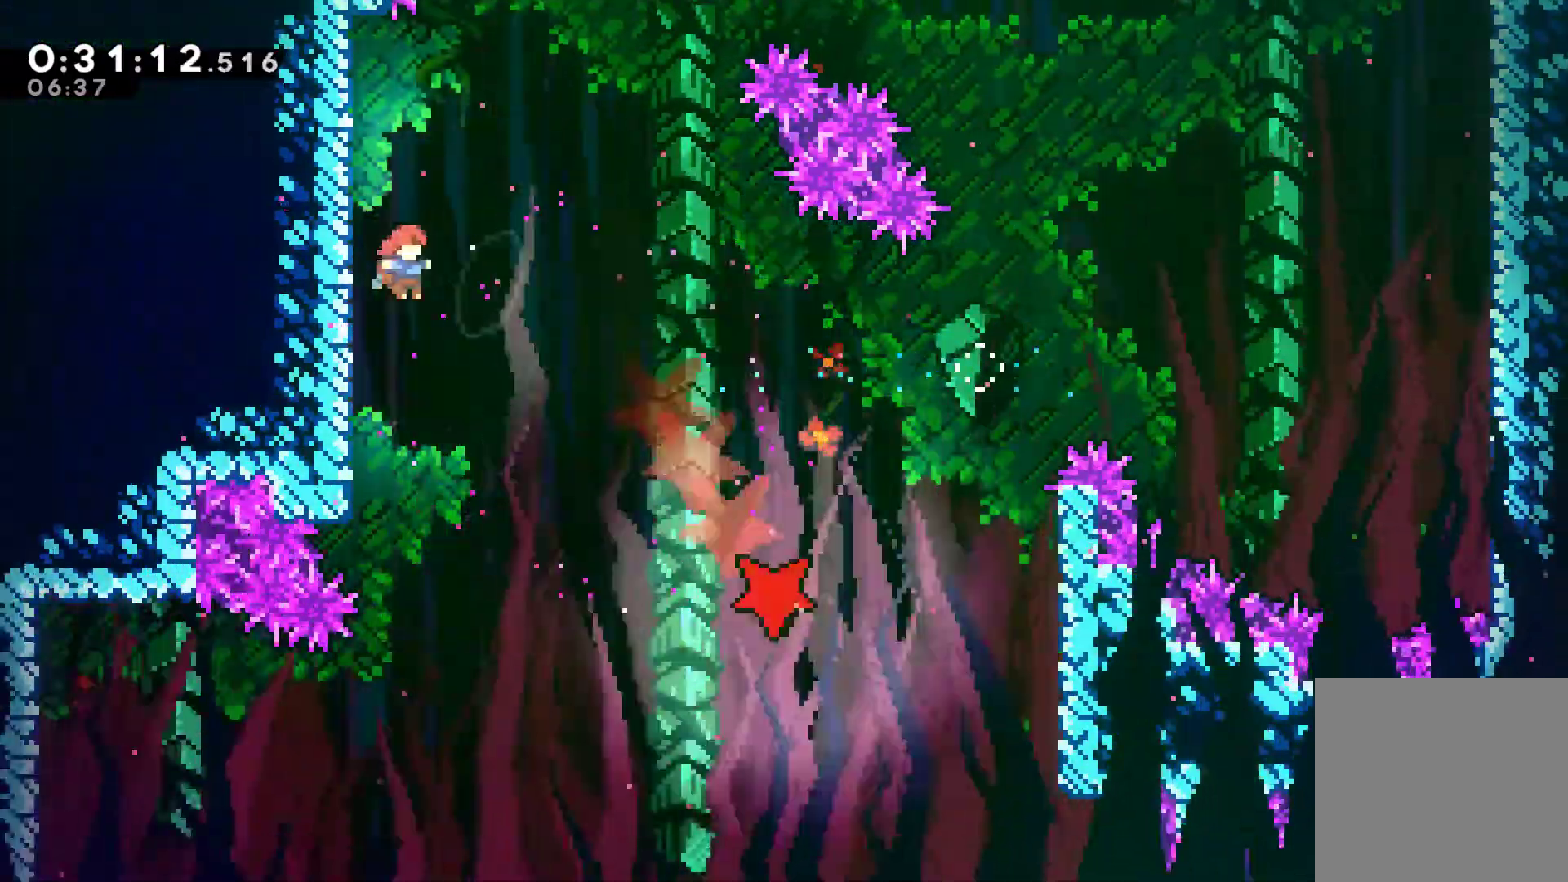
{"buttons": ["DPAD_RIGHT"], "left_stick": "center", "right_stick": "center", "events": []}
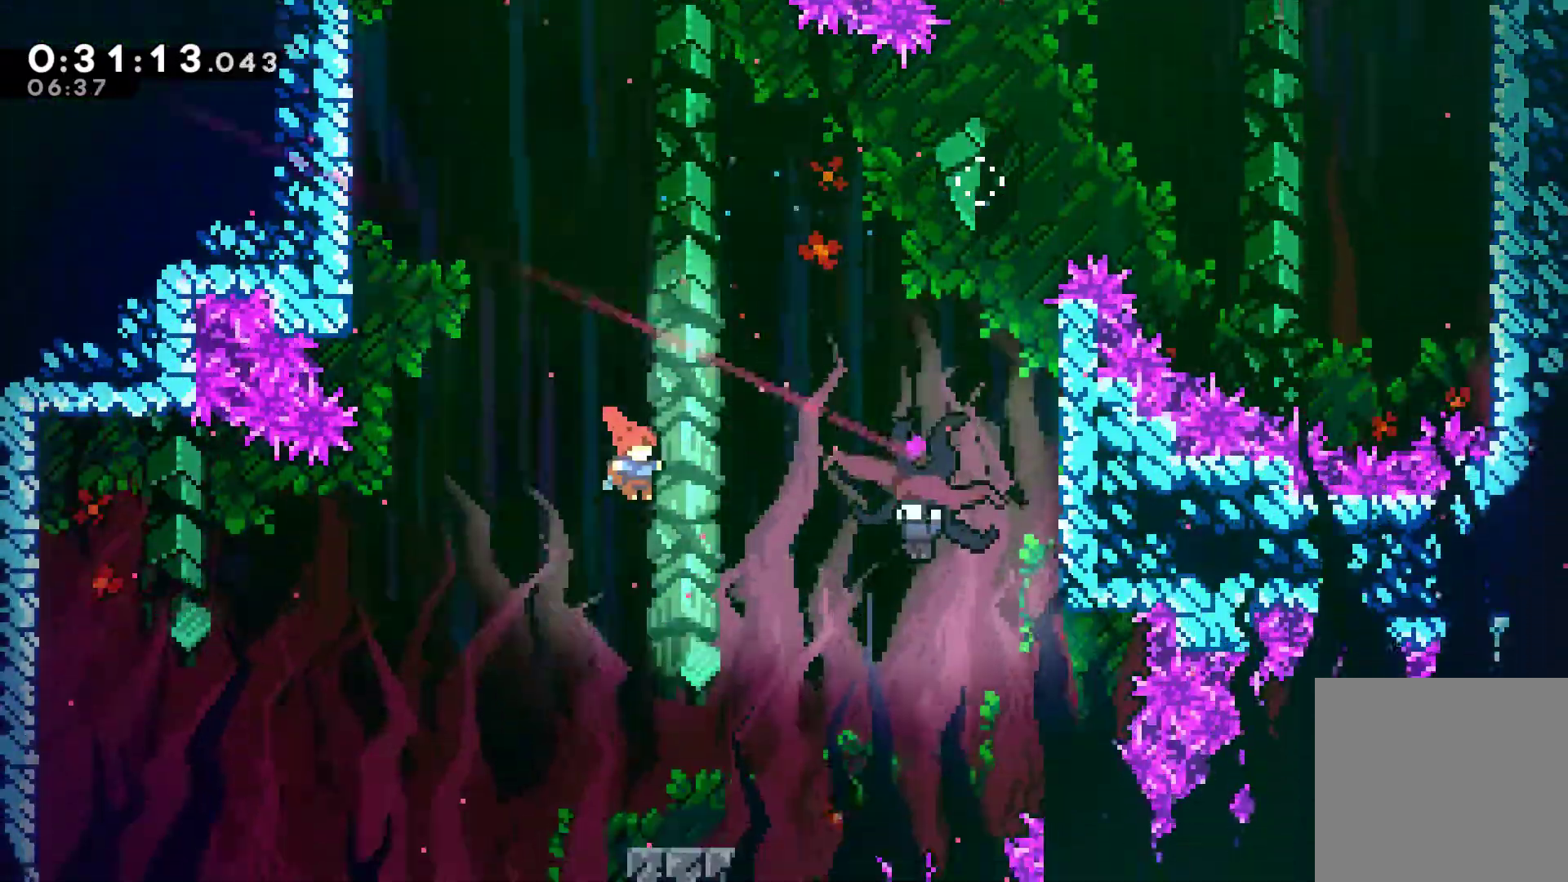
{"buttons": ["DPAD_UP", "DPAD_LEFT"], "left_stick": "center", "right_stick": "center", "events": [[67, "X", "down"], [200, "X", "up"], [367, "DPAD_LEFT", "down"], [367, "DPAD_RIGHT", "up"], [367, "DPAD_UP", "down"]]}
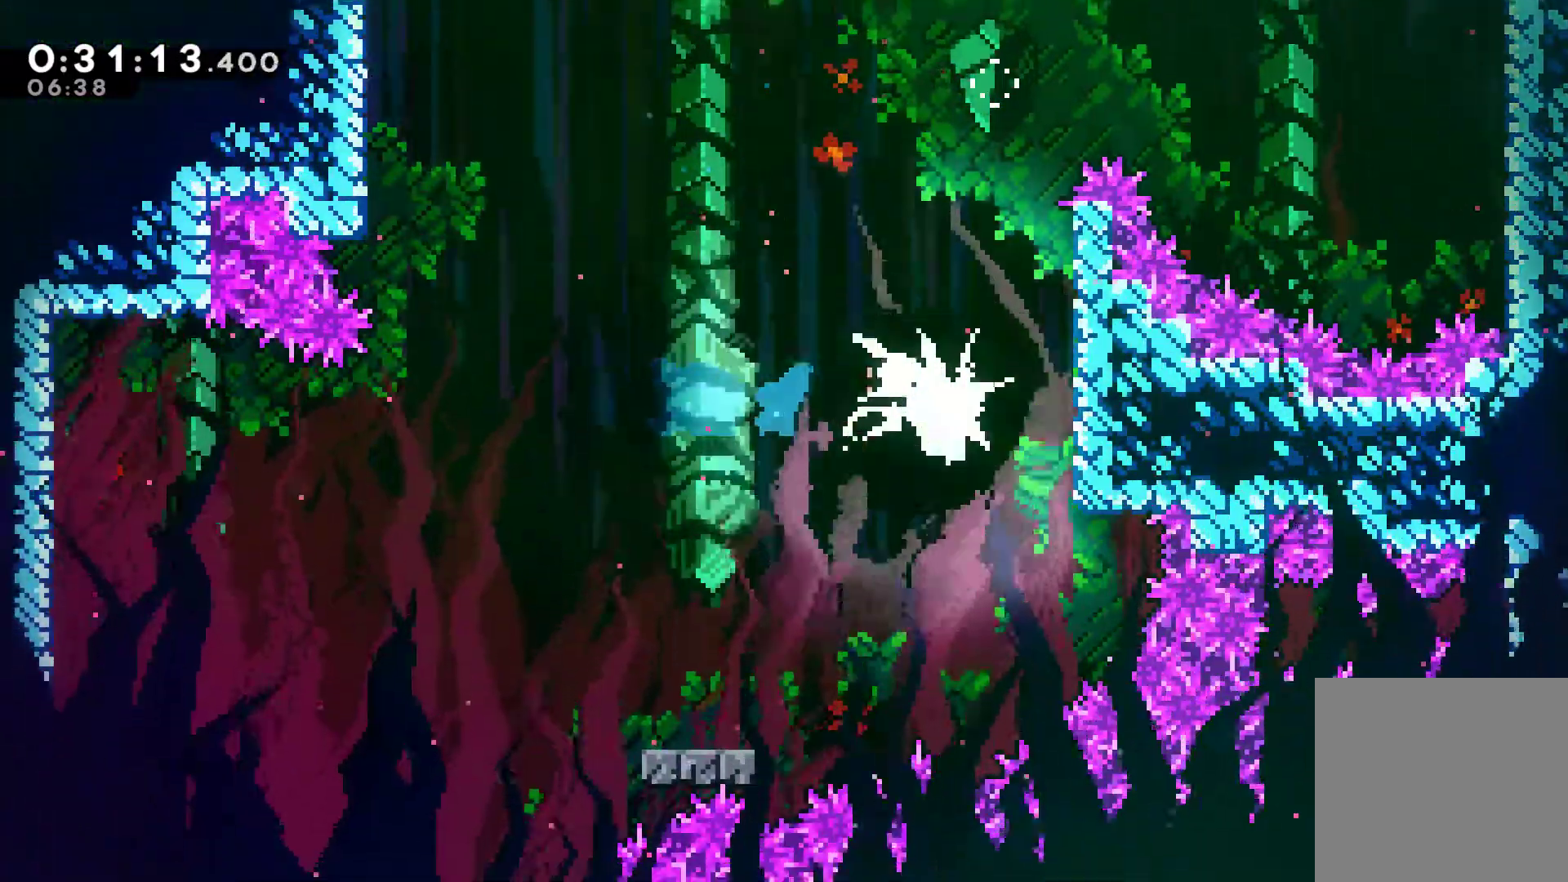
{"buttons": ["DPAD_UP", "DPAD_LEFT"], "left_stick": "center", "right_stick": "center", "events": [[367, "A", "down"], [500, "A", "up"]]}
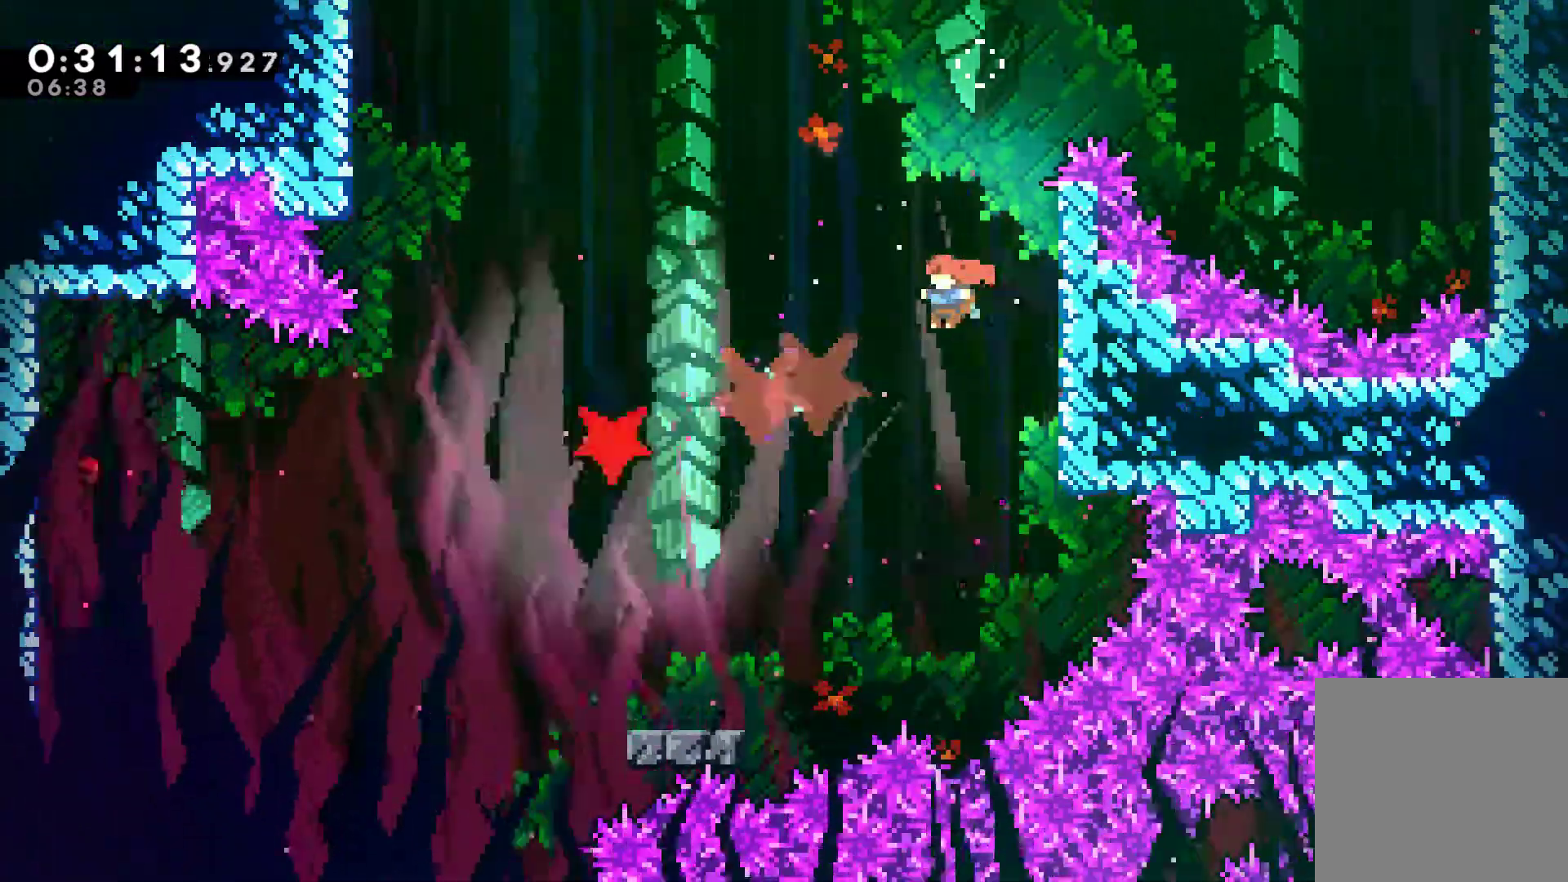
{"buttons": ["DPAD_LEFT"], "left_stick": "center", "right_stick": "center", "events": [[200, "DPAD_UP", "up"]]}
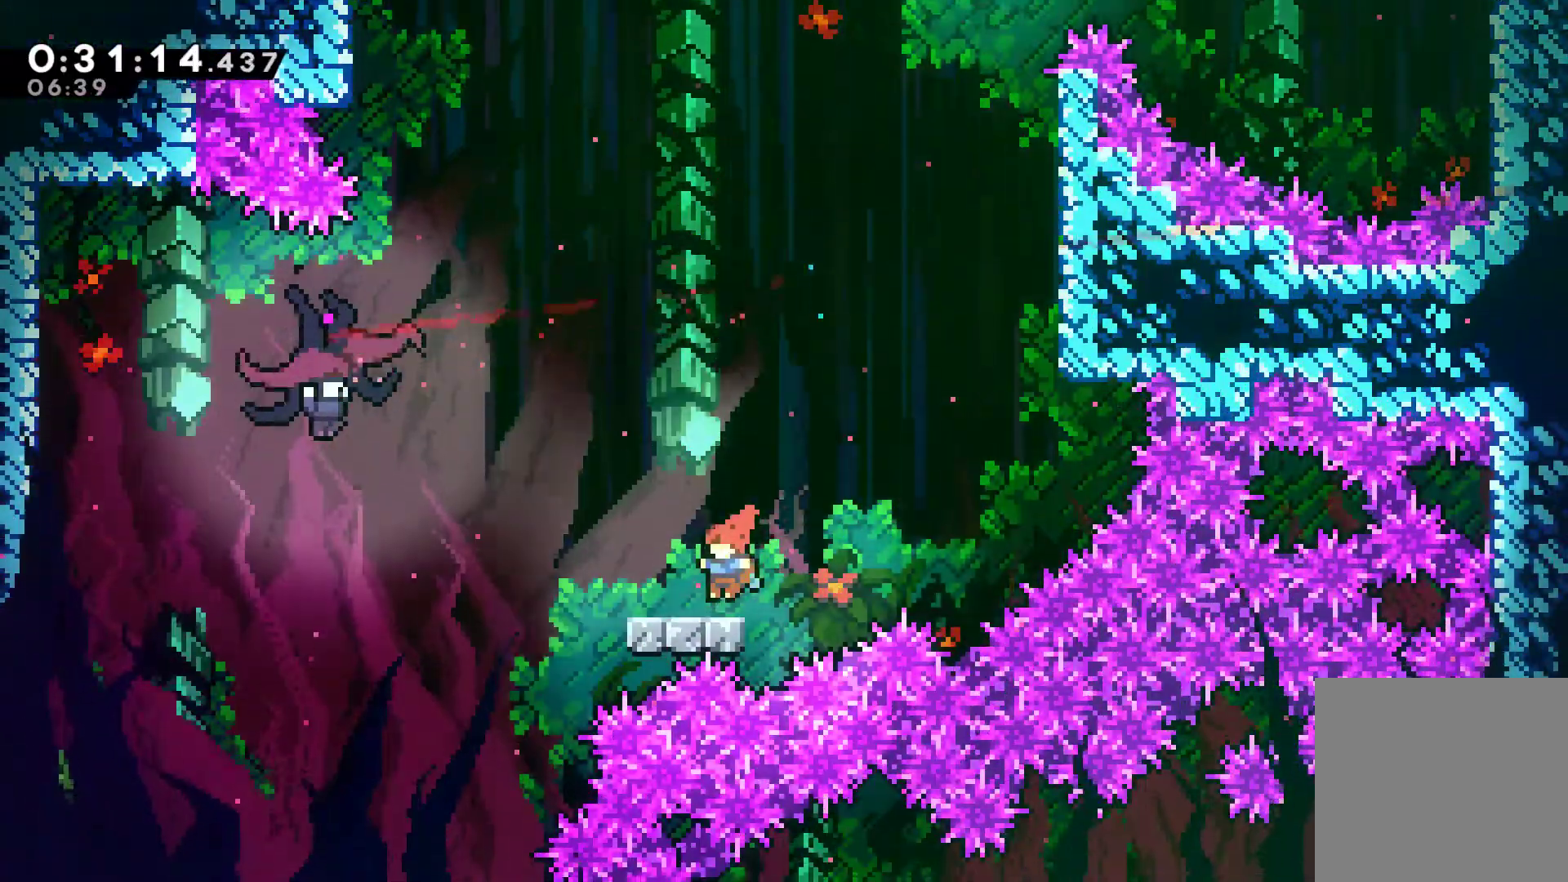
{"buttons": ["X", "DPAD_UP", "DPAD_LEFT"], "left_stick": "center", "right_stick": "center", "events": [[67, "A", "down"], [233, "A", "up"], [267, "DPAD_UP", "down"], [467, "X", "down"]]}
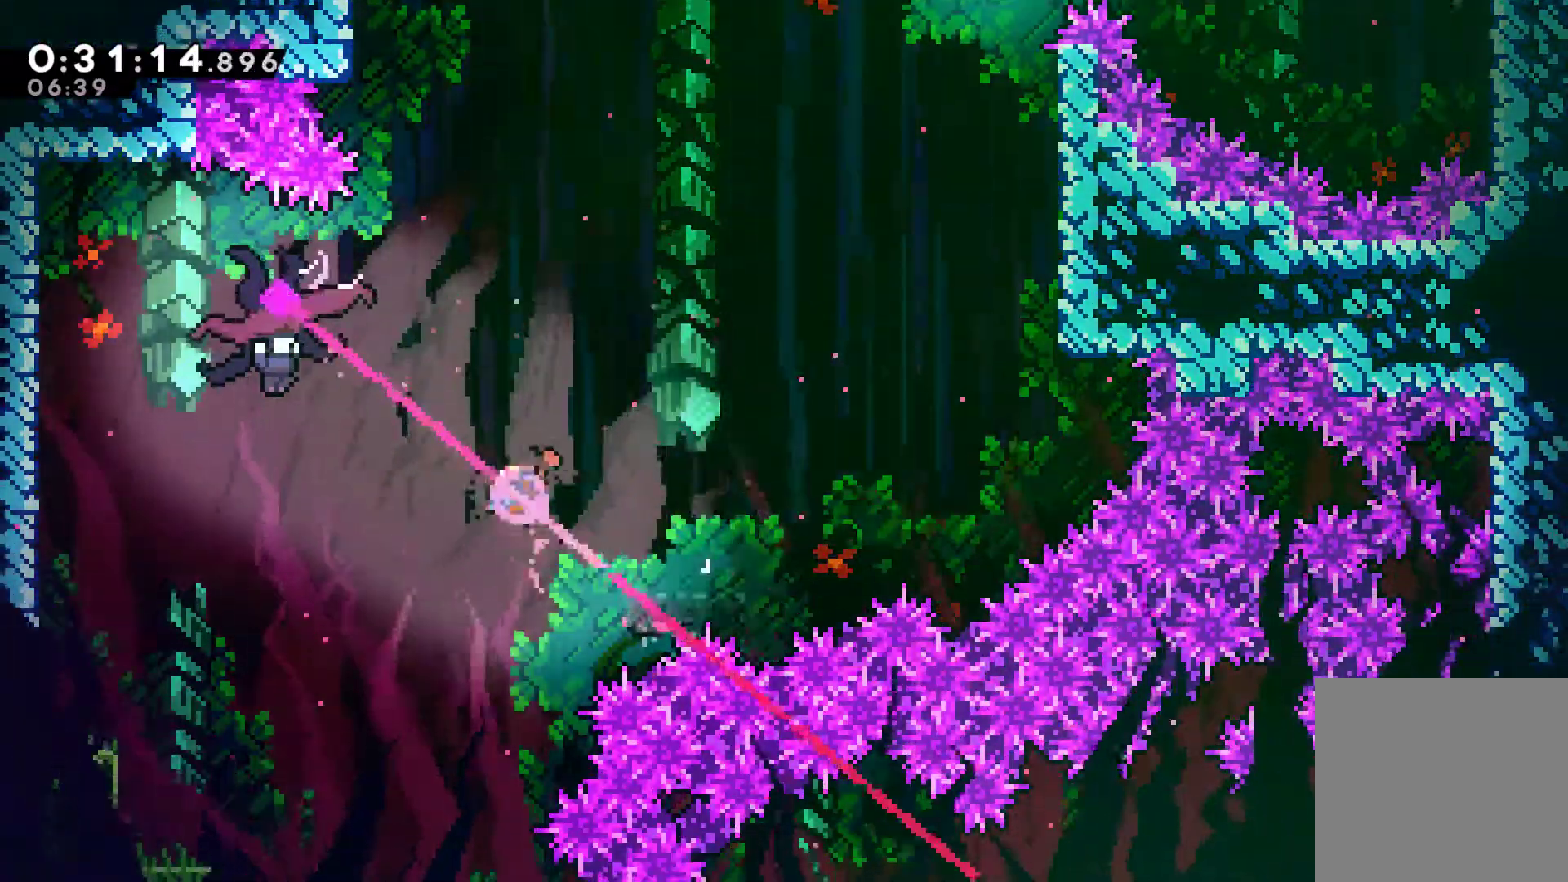
{"buttons": [], "left_stick": "center", "right_stick": "center", "events": [[133, "X", "up"], [233, "DPAD_UP", "up"], [433, "DPAD_LEFT", "up"]]}
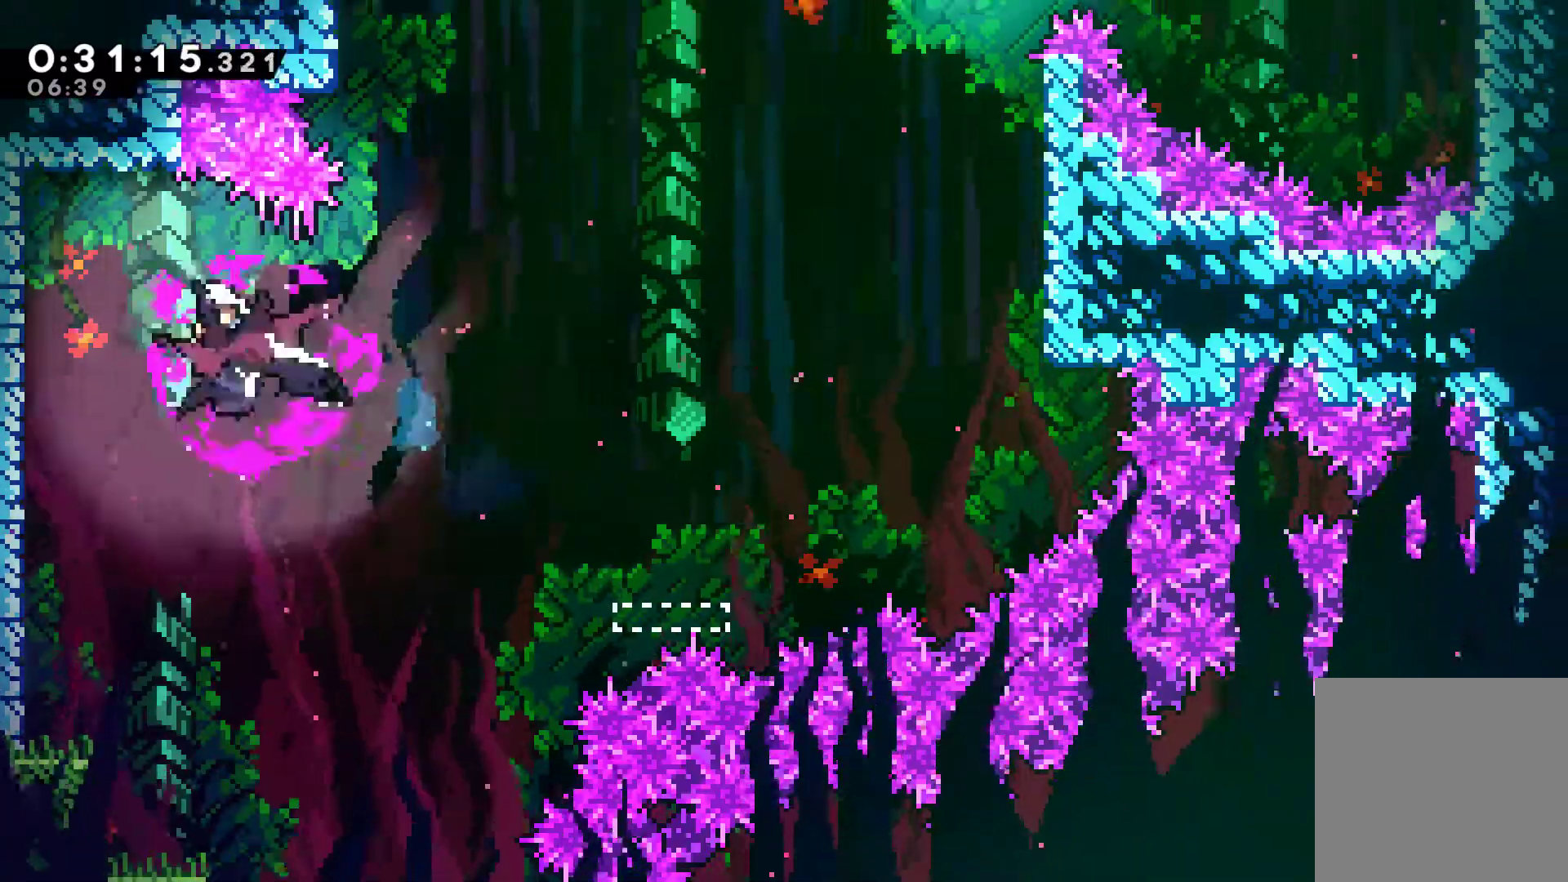
{"buttons": ["DPAD_RIGHT"], "left_stick": "center", "right_stick": "center", "events": [[400, "DPAD_RIGHT", "down"]]}
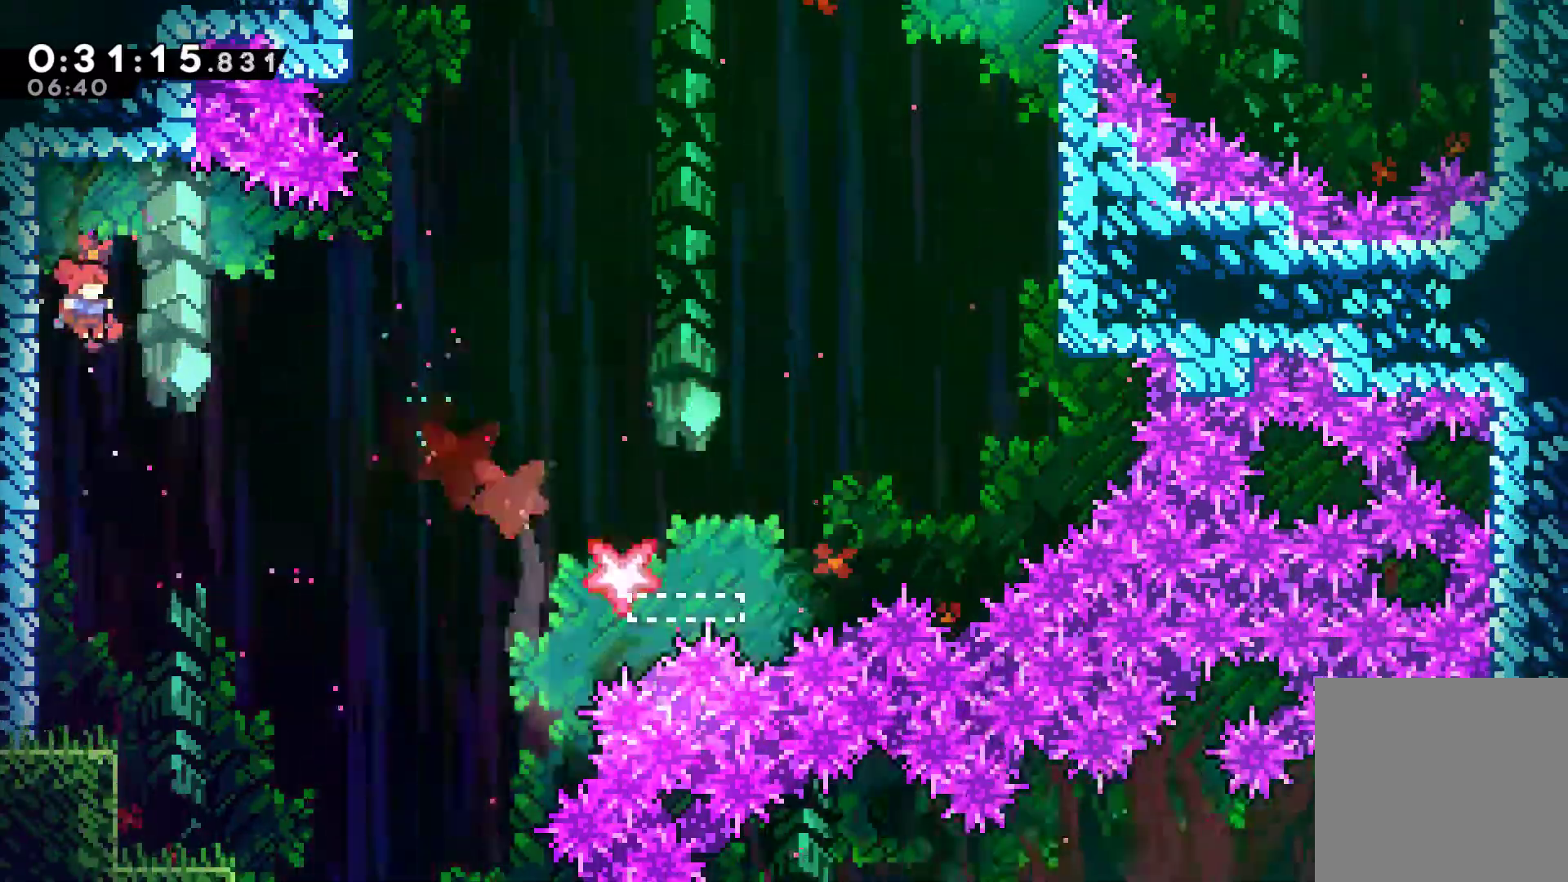
{"buttons": [], "left_stick": "center", "right_stick": "center", "events": [[433, "DPAD_RIGHT", "up"]]}
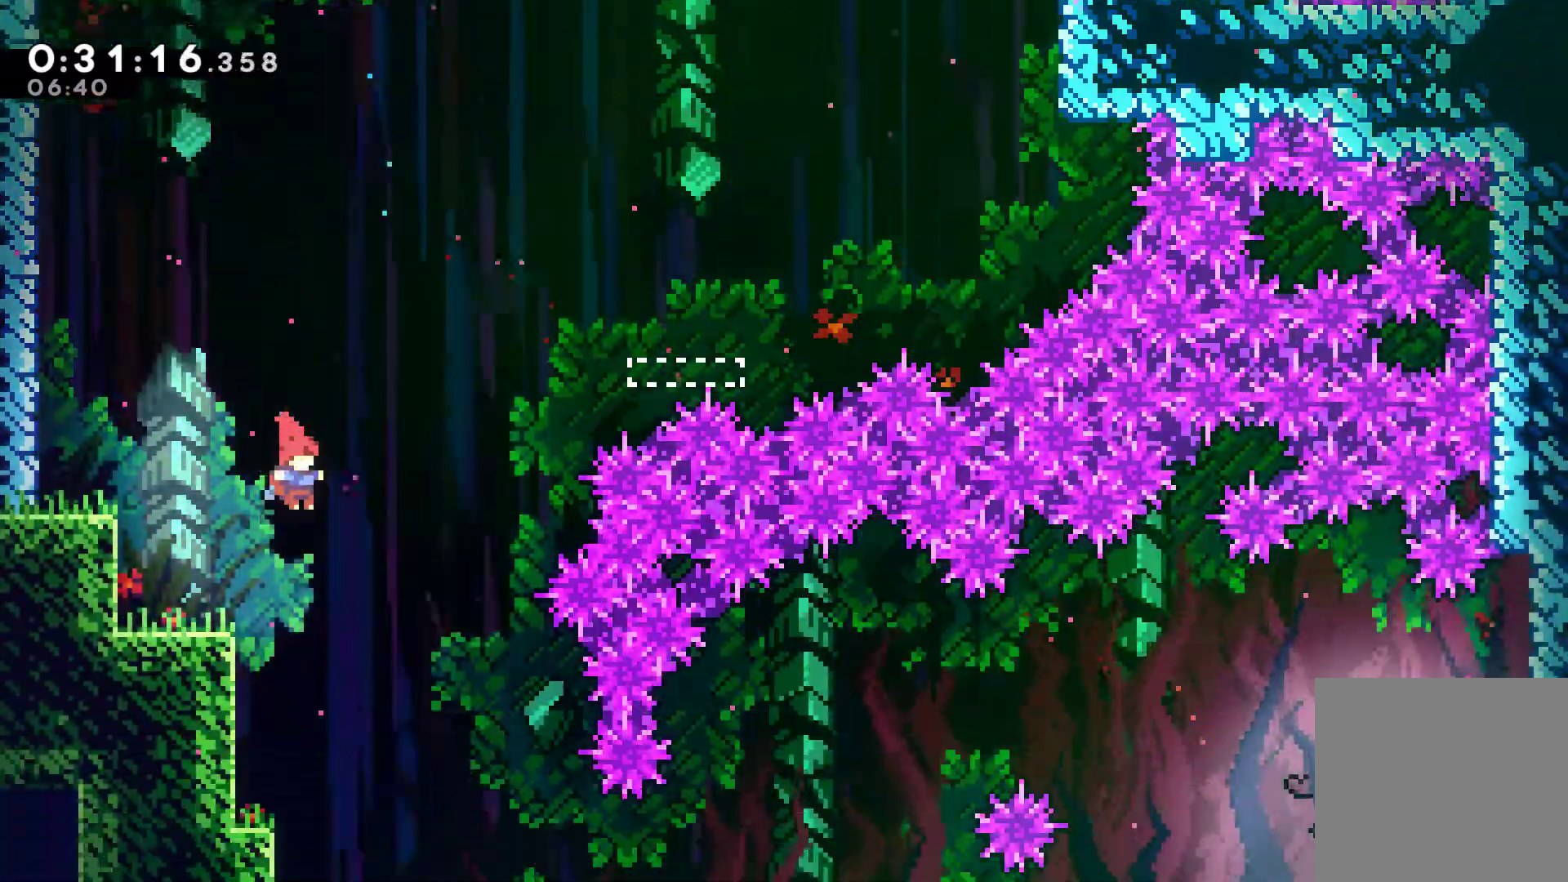
{"buttons": [], "left_stick": "center", "right_stick": "center", "events": [[267, "DPAD_RIGHT", "down"], [467, "DPAD_RIGHT", "up"]]}
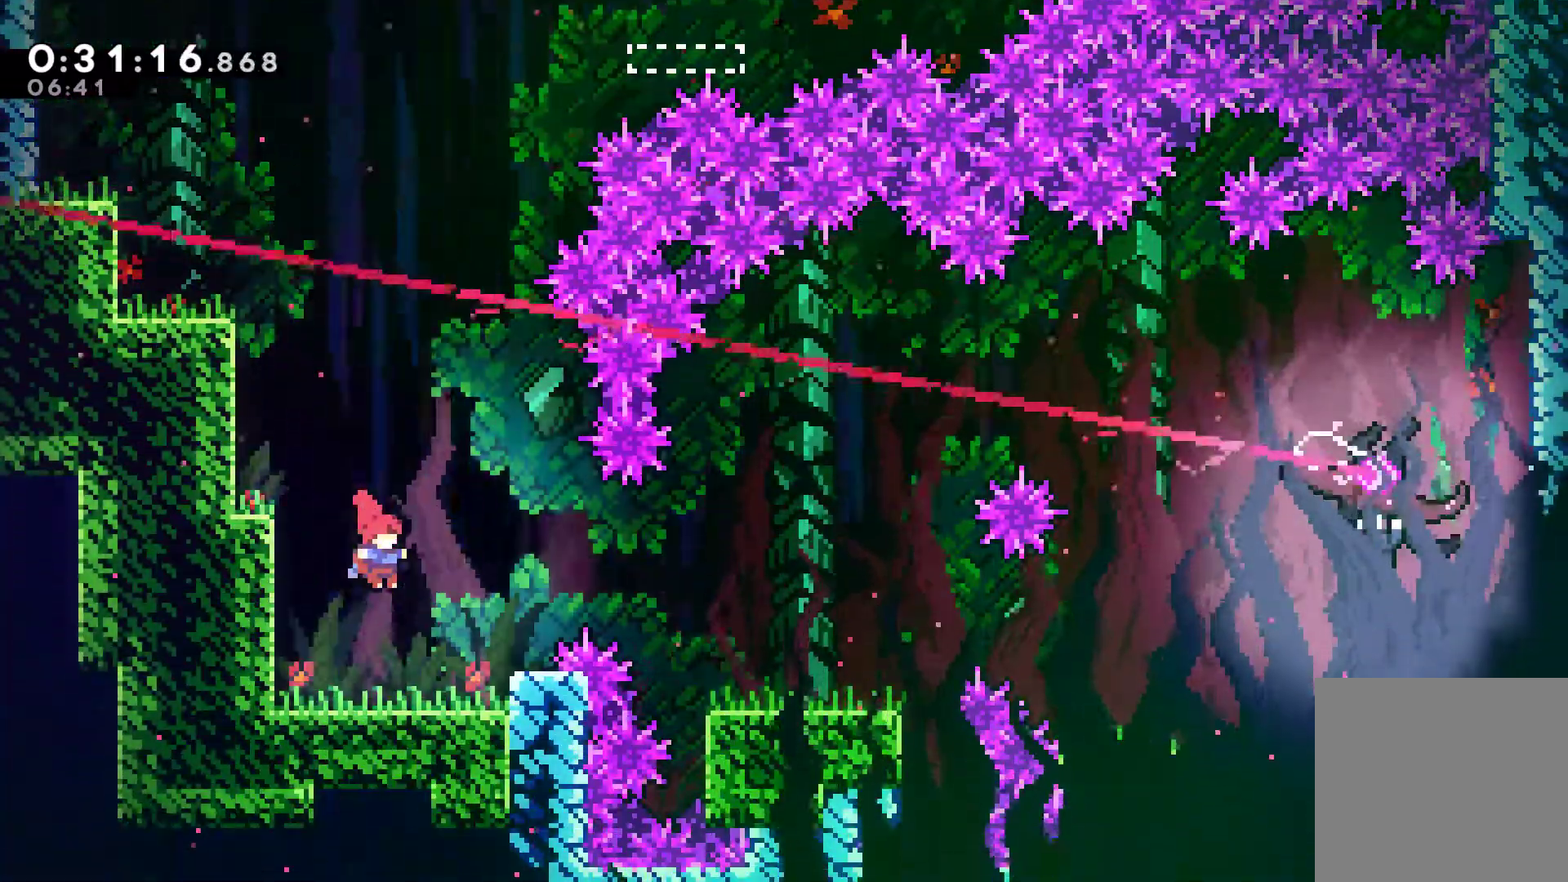
{"buttons": ["DPAD_RIGHT"], "left_stick": "center", "right_stick": "center", "events": [[200, "A", "down"], [233, "DPAD_RIGHT", "down"], [400, "A", "up"], [400, "X", "down"], [467, "X", "up"]]}
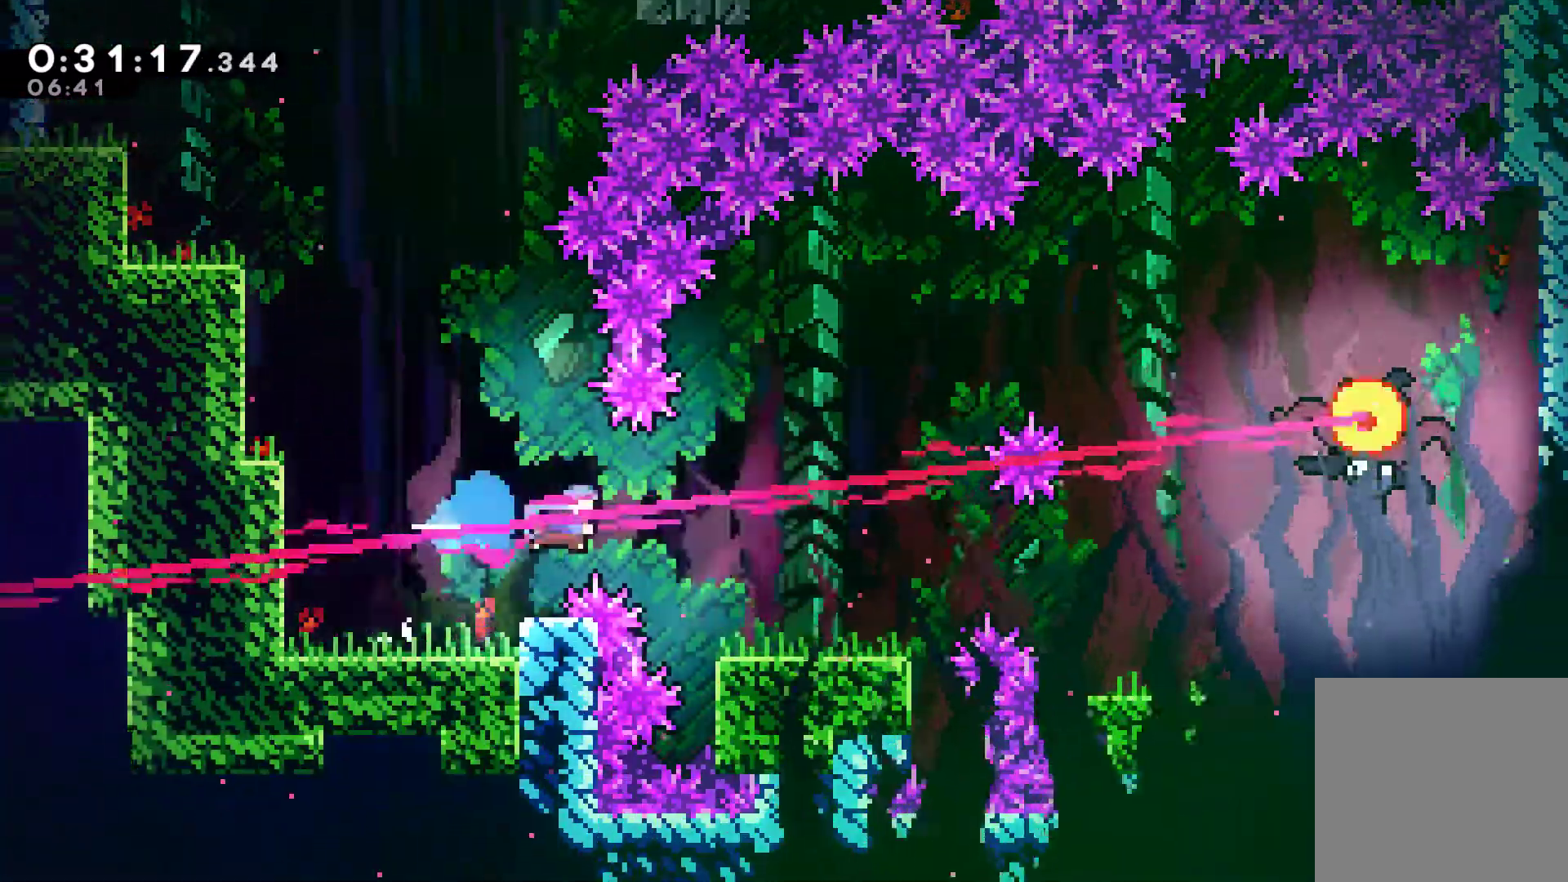
{"buttons": ["A", "DPAD_RIGHT"], "left_stick": "center", "right_stick": "center", "events": [[100, "DPAD_RIGHT", "up"], [233, "DPAD_RIGHT", "down"], [400, "A", "down"]]}
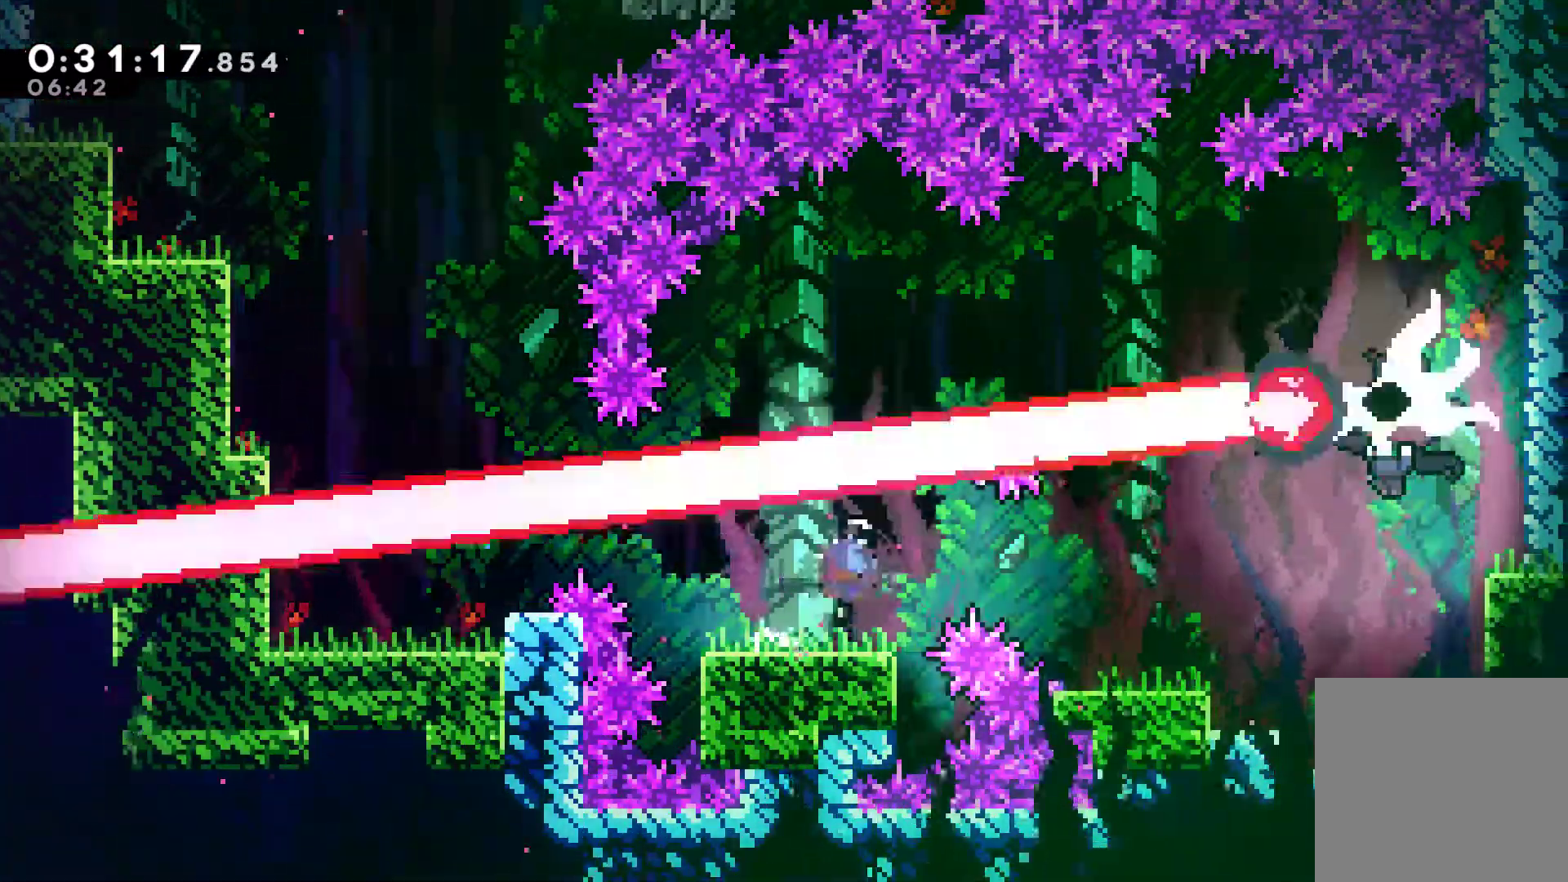
{"buttons": ["DPAD_UP"], "left_stick": "center", "right_stick": "center", "events": [[33, "A", "up"], [33, "X", "down"], [133, "X", "up"], [300, "DPAD_RIGHT", "up"], [500, "DPAD_UP", "down"]]}
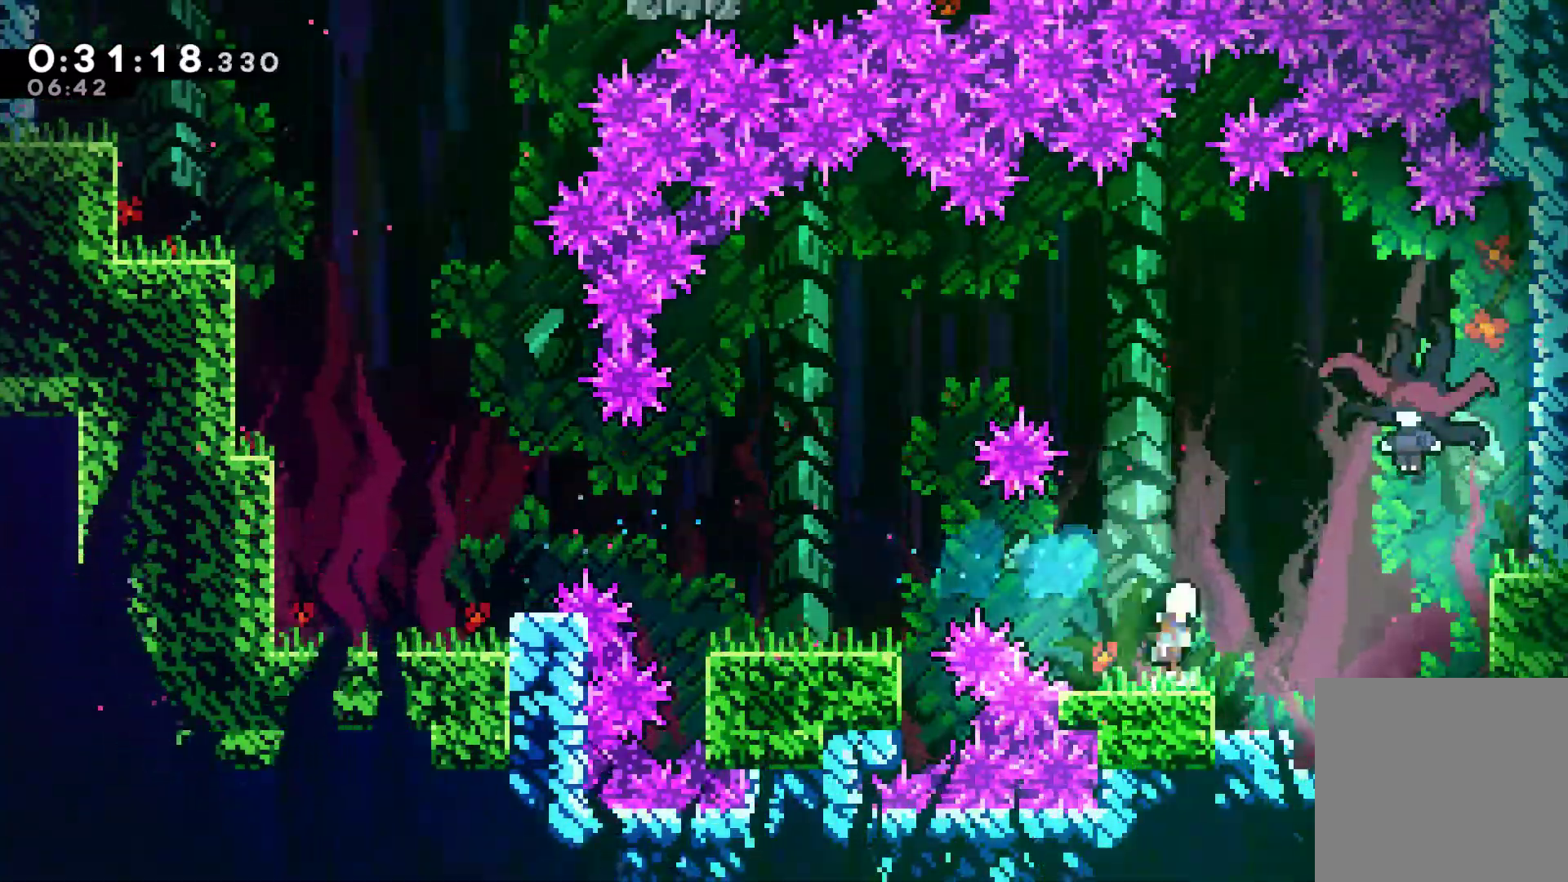
{"buttons": ["DPAD_RIGHT"], "left_stick": "center", "right_stick": "center", "events": [[67, "A", "down"], [67, "DPAD_RIGHT", "down"], [200, "X", "down"], [233, "A", "up"], [367, "X", "up"], [500, "DPAD_UP", "up"]]}
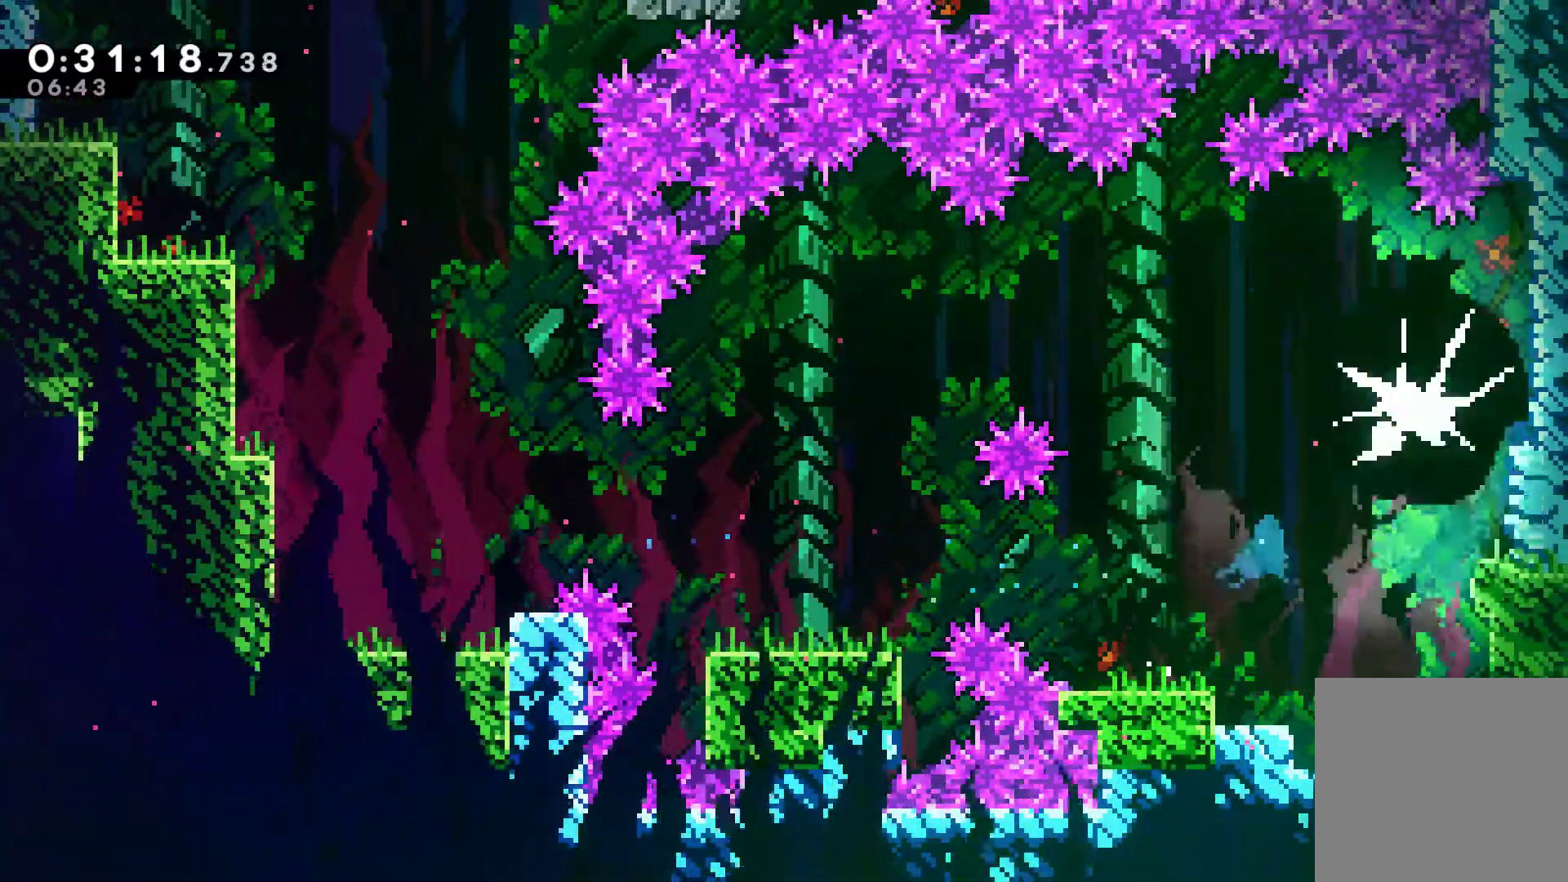
{"buttons": ["DPAD_LEFT"], "left_stick": "center", "right_stick": "center", "events": [[100, "DPAD_RIGHT", "up"], [200, "DPAD_LEFT", "down"]]}
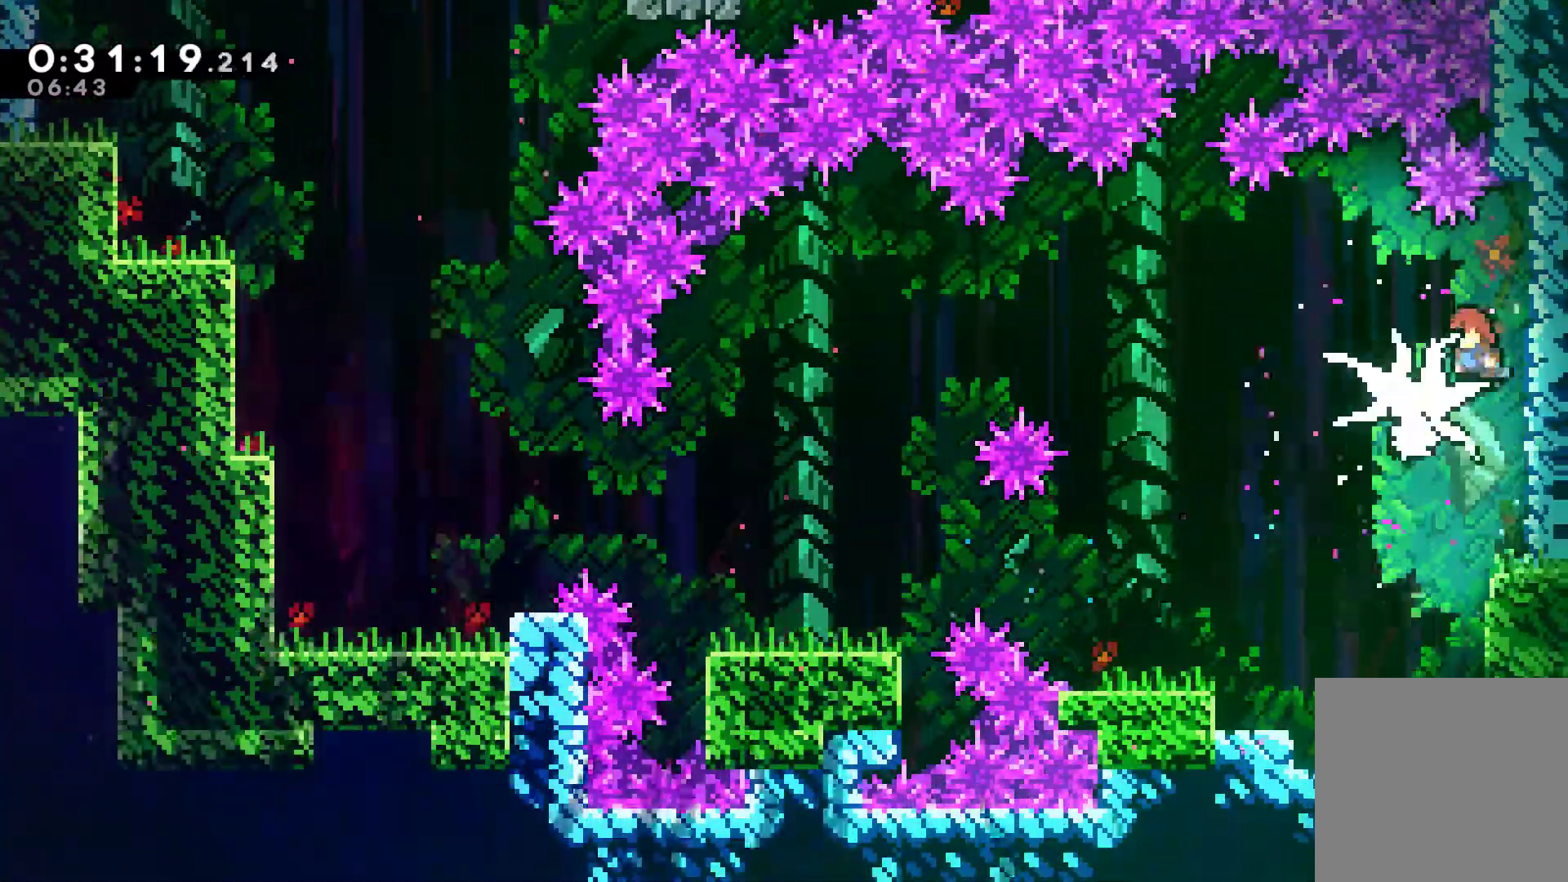
{"buttons": ["DPAD_DOWN"], "left_stick": "center", "right_stick": "center", "events": [[167, "DPAD_DOWN", "down"], [200, "DPAD_LEFT", "up"]]}
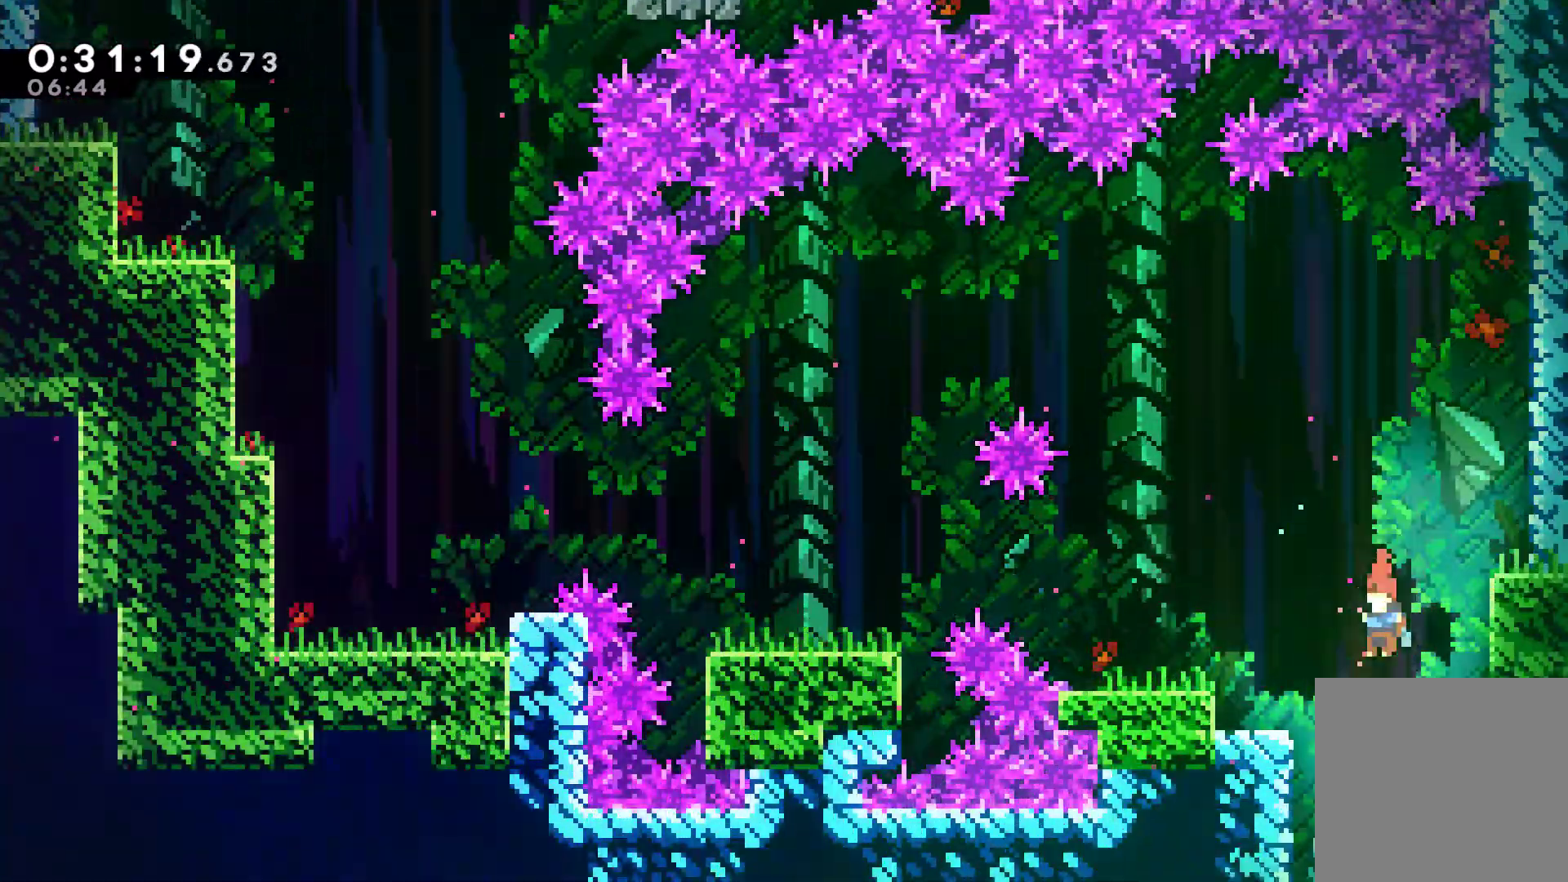
{"buttons": ["DPAD_DOWN"], "left_stick": "center", "right_stick": "center", "events": []}
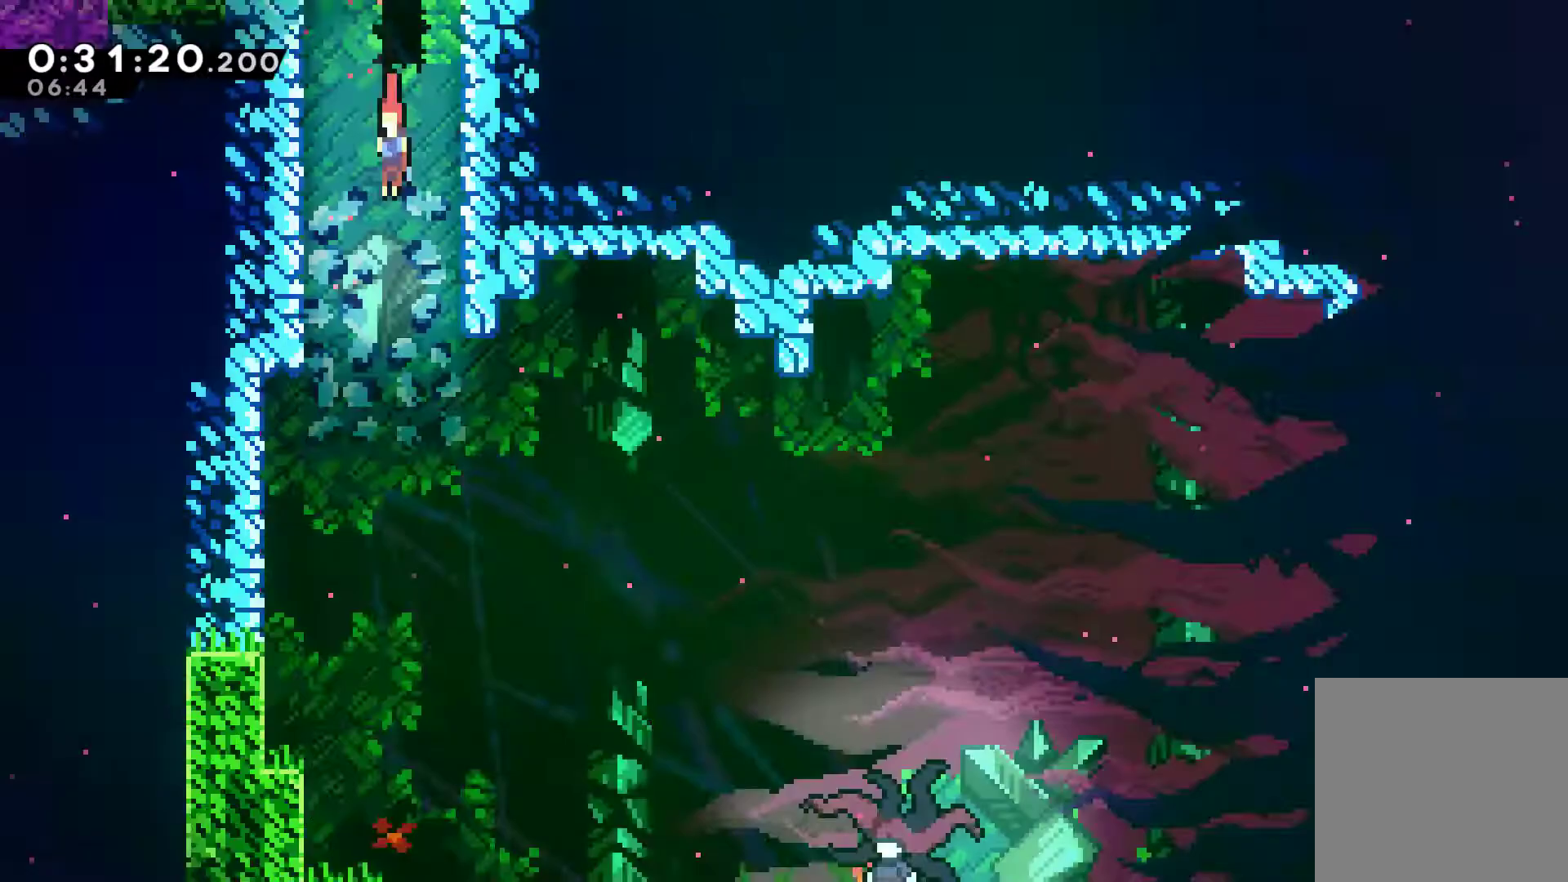
{"buttons": ["DPAD_DOWN", "DPAD_RIGHT"], "left_stick": "center", "right_stick": "center", "events": [[233, "DPAD_RIGHT", "down"]]}
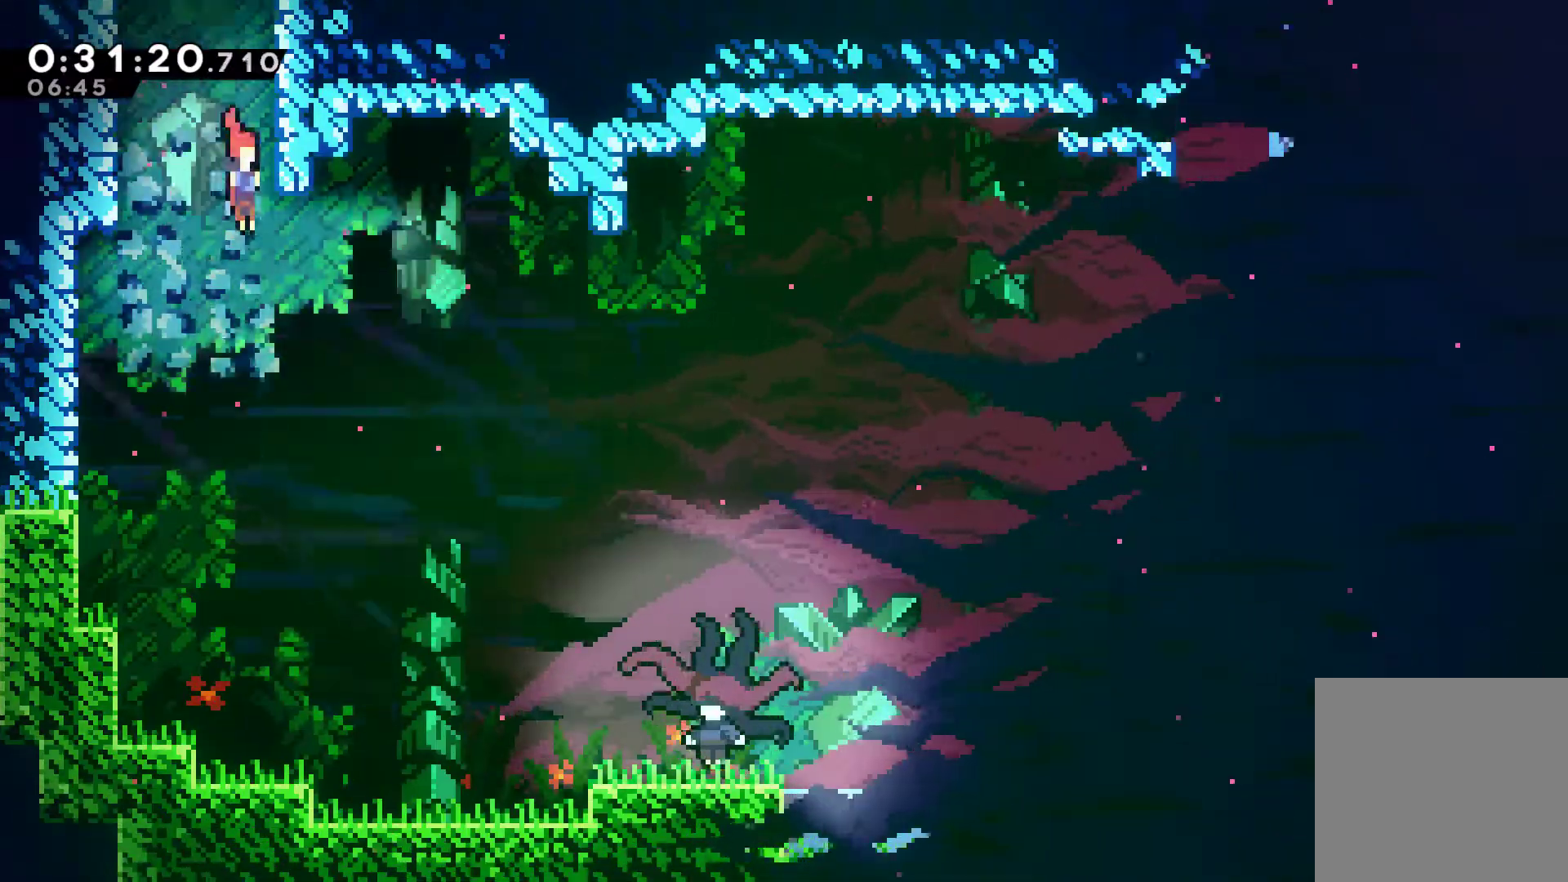
{"buttons": ["DPAD_DOWN", "DPAD_RIGHT"], "left_stick": "center", "right_stick": "center", "events": [[33, "DPAD_DOWN", "up"], [100, "DPAD_DOWN", "down"], [267, "X", "down"], [467, "X", "up"]]}
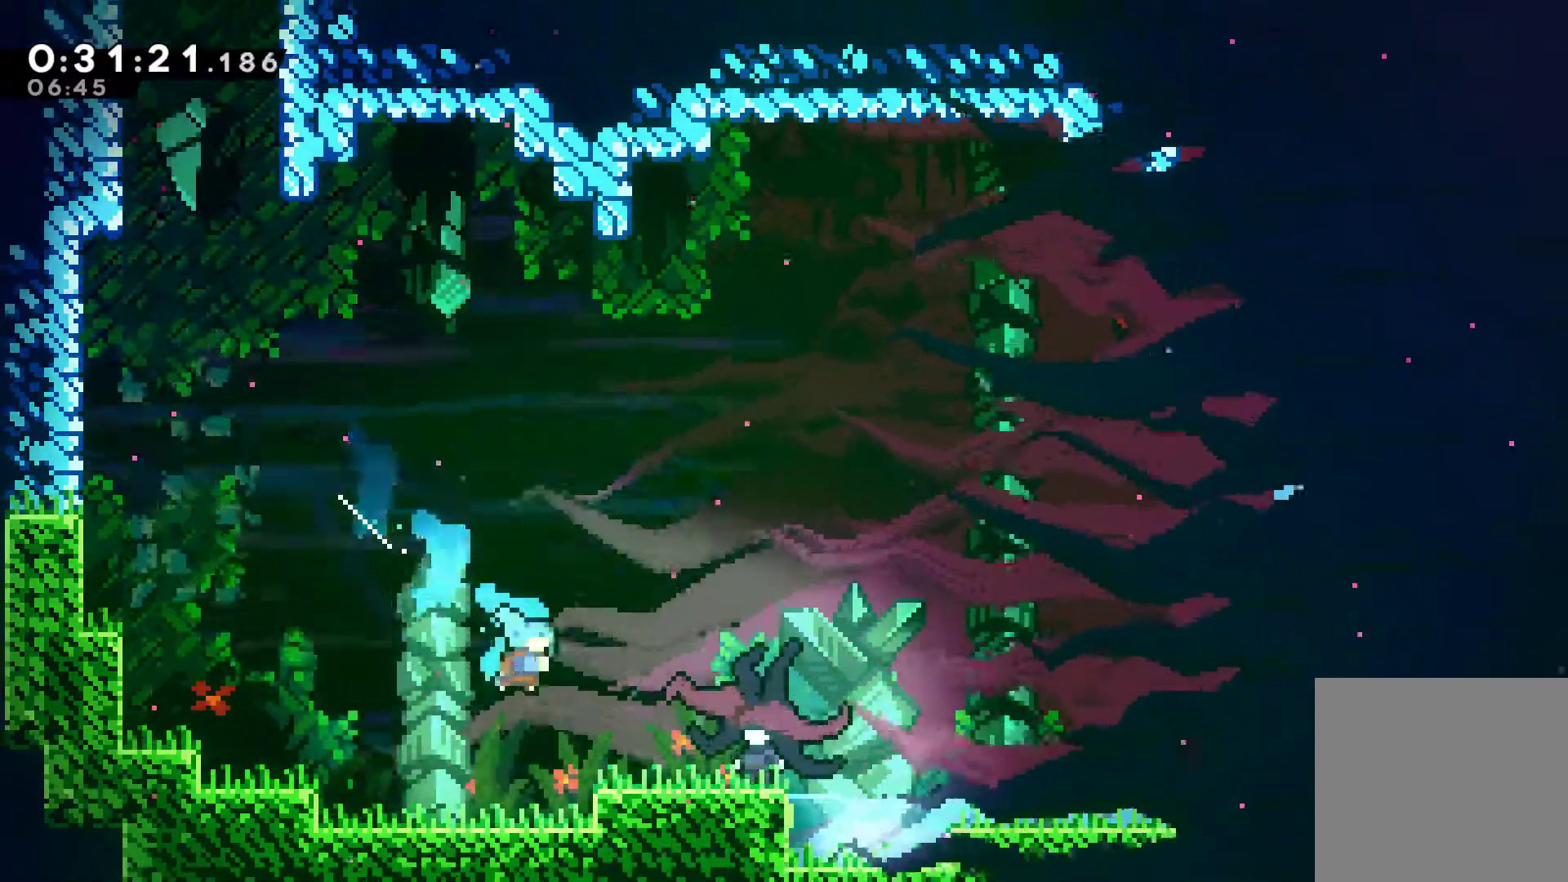
{"buttons": ["A", "X", "DPAD_RIGHT"], "left_stick": "center", "right_stick": "center", "events": [[233, "X", "down"], [267, "A", "down"], [467, "DPAD_DOWN", "up"]]}
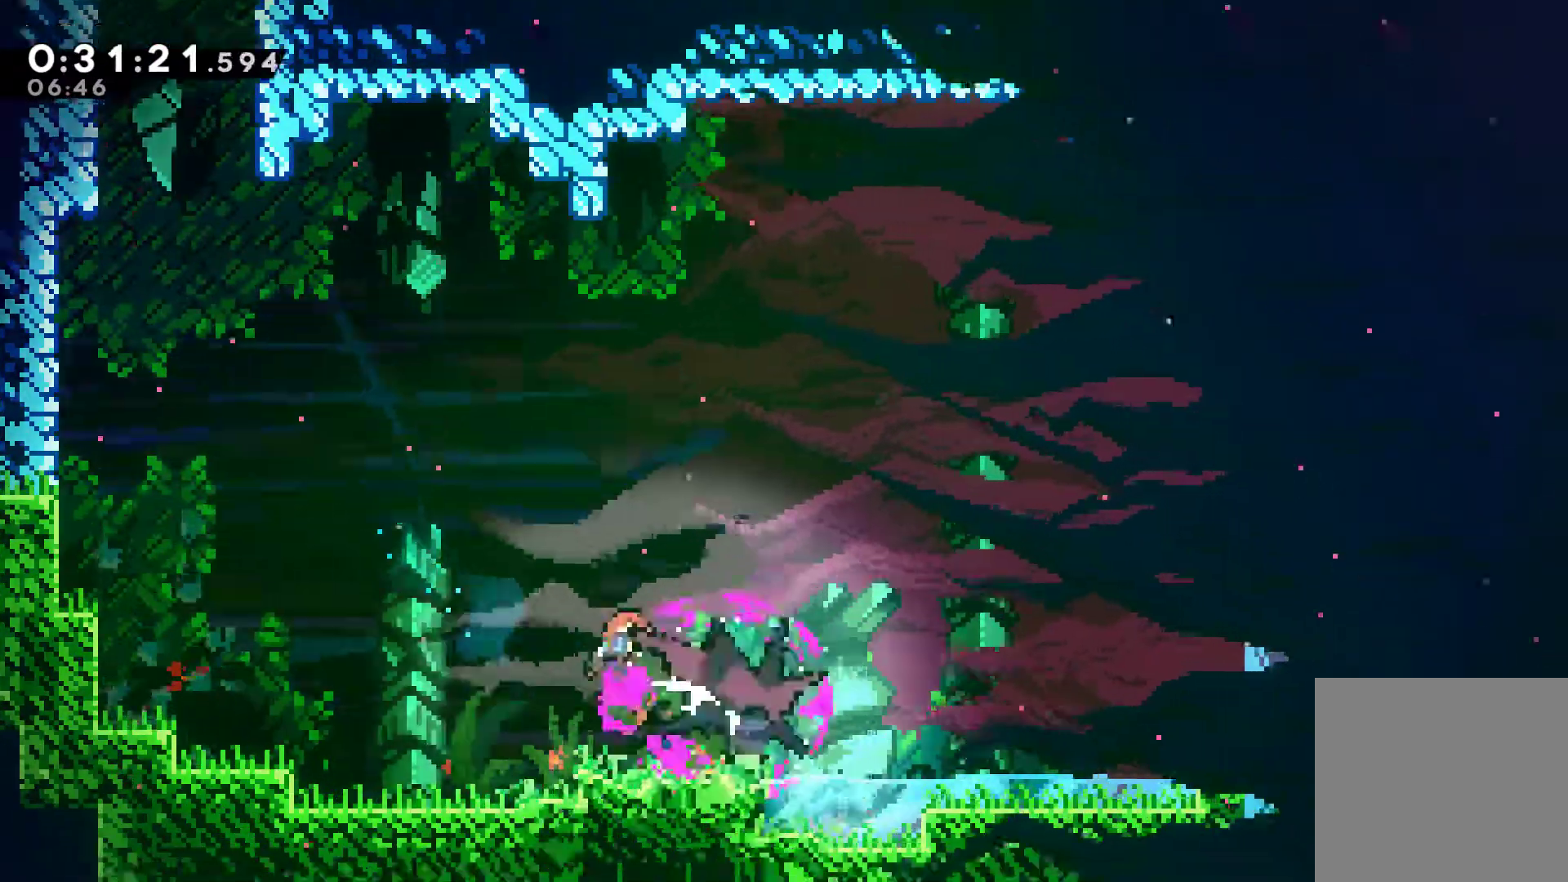
{"buttons": ["DPAD_RIGHT"], "left_stick": "center", "right_stick": "center", "events": [[133, "A", "up"], [233, "X", "up"], [367, "X", "down"], [467, "X", "up"]]}
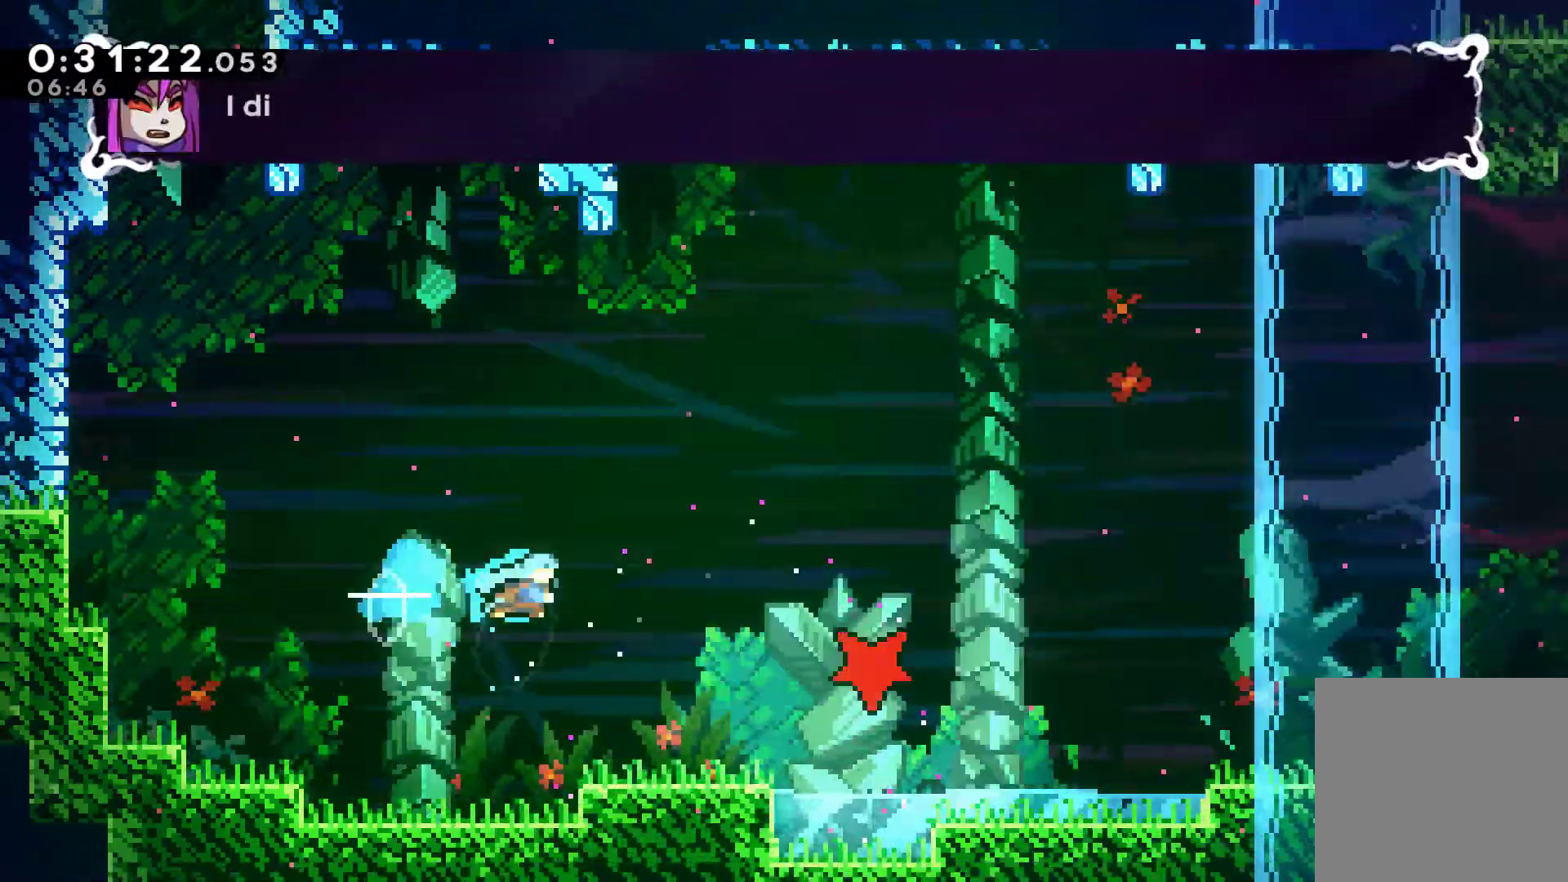
{"buttons": ["X", "DPAD_DOWN", "DPAD_RIGHT"], "left_stick": "center", "right_stick": "center", "events": [[133, "DPAD_RIGHT", "up"], [367, "DPAD_DOWN", "down"], [367, "DPAD_RIGHT", "down"], [500, "X", "down"]]}